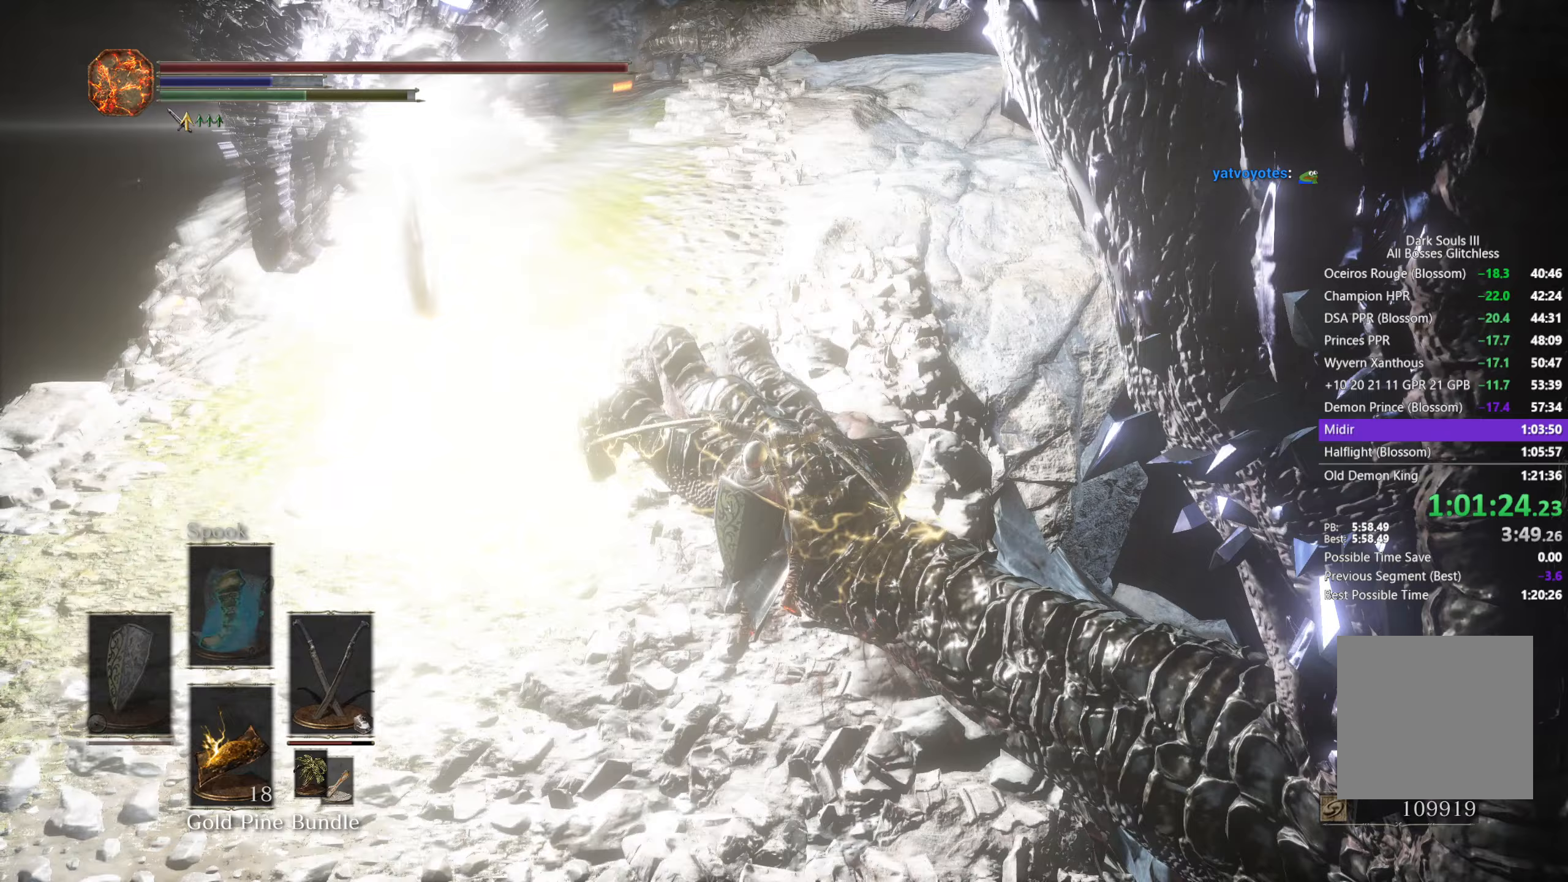
Gameplay with a controller (Xbox layout); each line is a JSON object with the inputs held at the frame after it. "events" lists button and stick changes between this image and that frame as [ms after this image, input, new state], when the widget could be followed in between. Not read: START.
{"buttons": ["L1"], "left_stick": "up-right", "right_stick": "right", "events": [[117, "L1", "down"], [233, "L1", "up"], [267, "right_stick", "right"], [283, "L1", "down"], [400, "L1", "up"], [433, "L1", "down"]]}
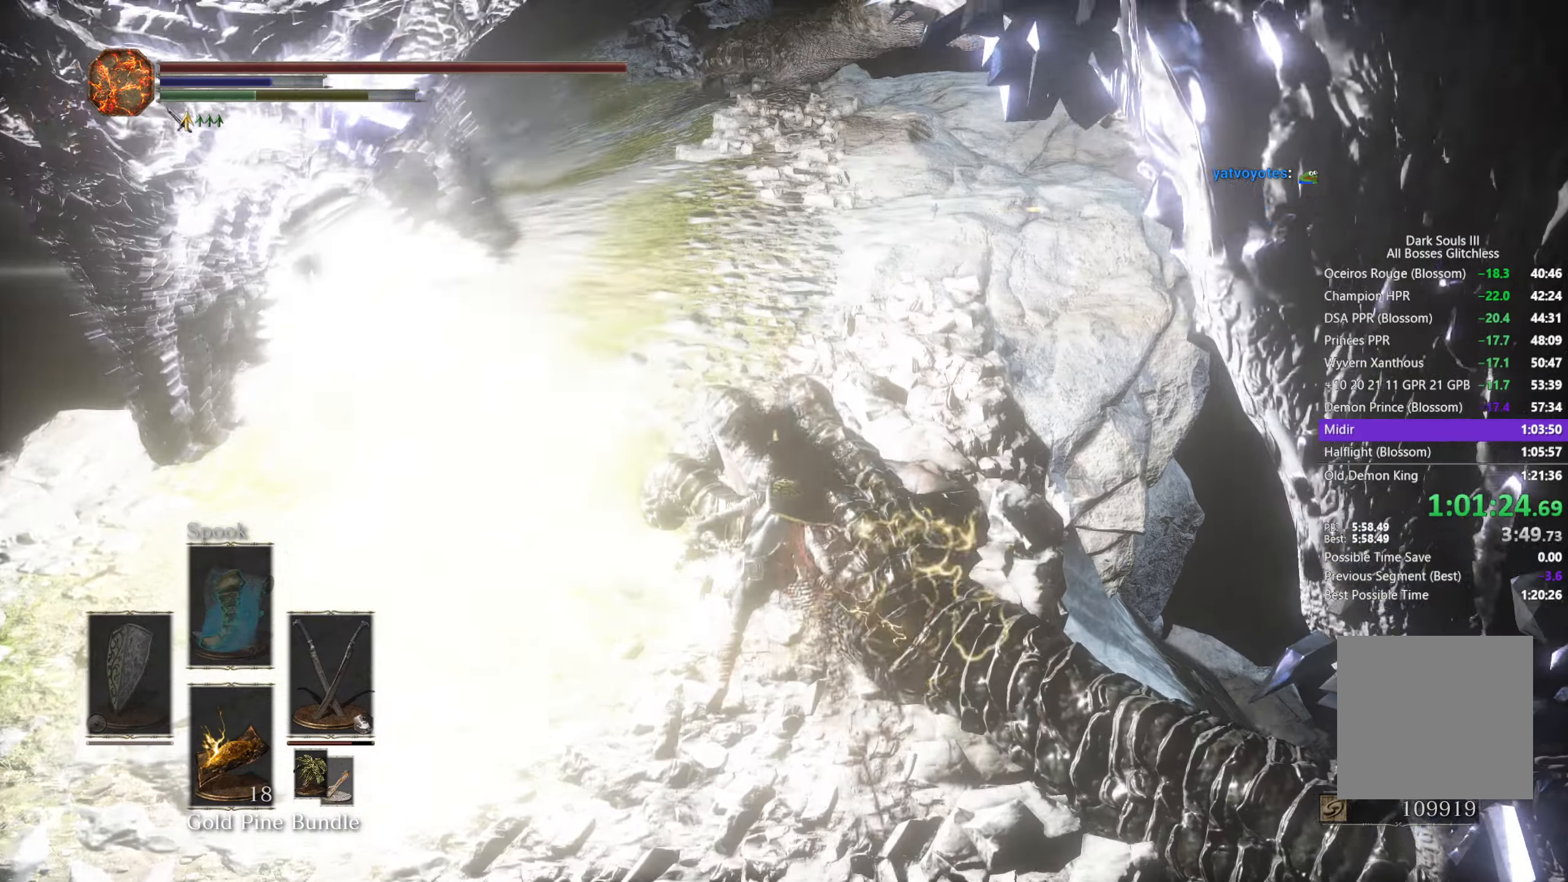
{"buttons": [], "left_stick": "up-right", "right_stick": "center", "events": [[33, "L1", "up"], [200, "right_stick", "center"]]}
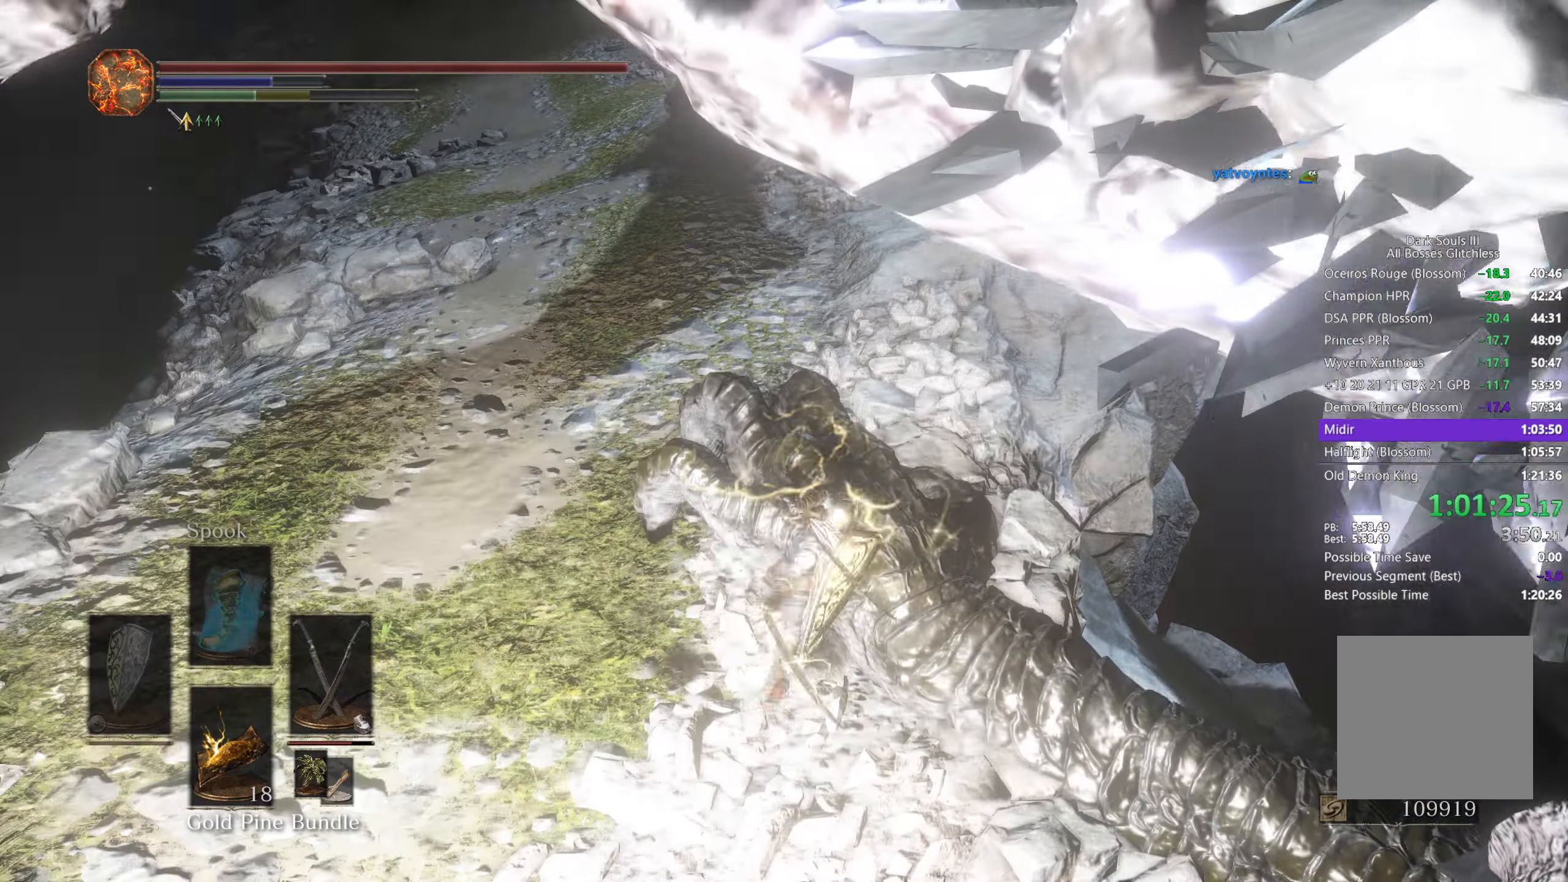
{"buttons": [], "left_stick": "up-right", "right_stick": "up-left", "events": [[33, "right_stick", "up-left"], [117, "L1", "down"], [200, "L1", "up"], [267, "L1", "down"], [367, "L1", "up"]]}
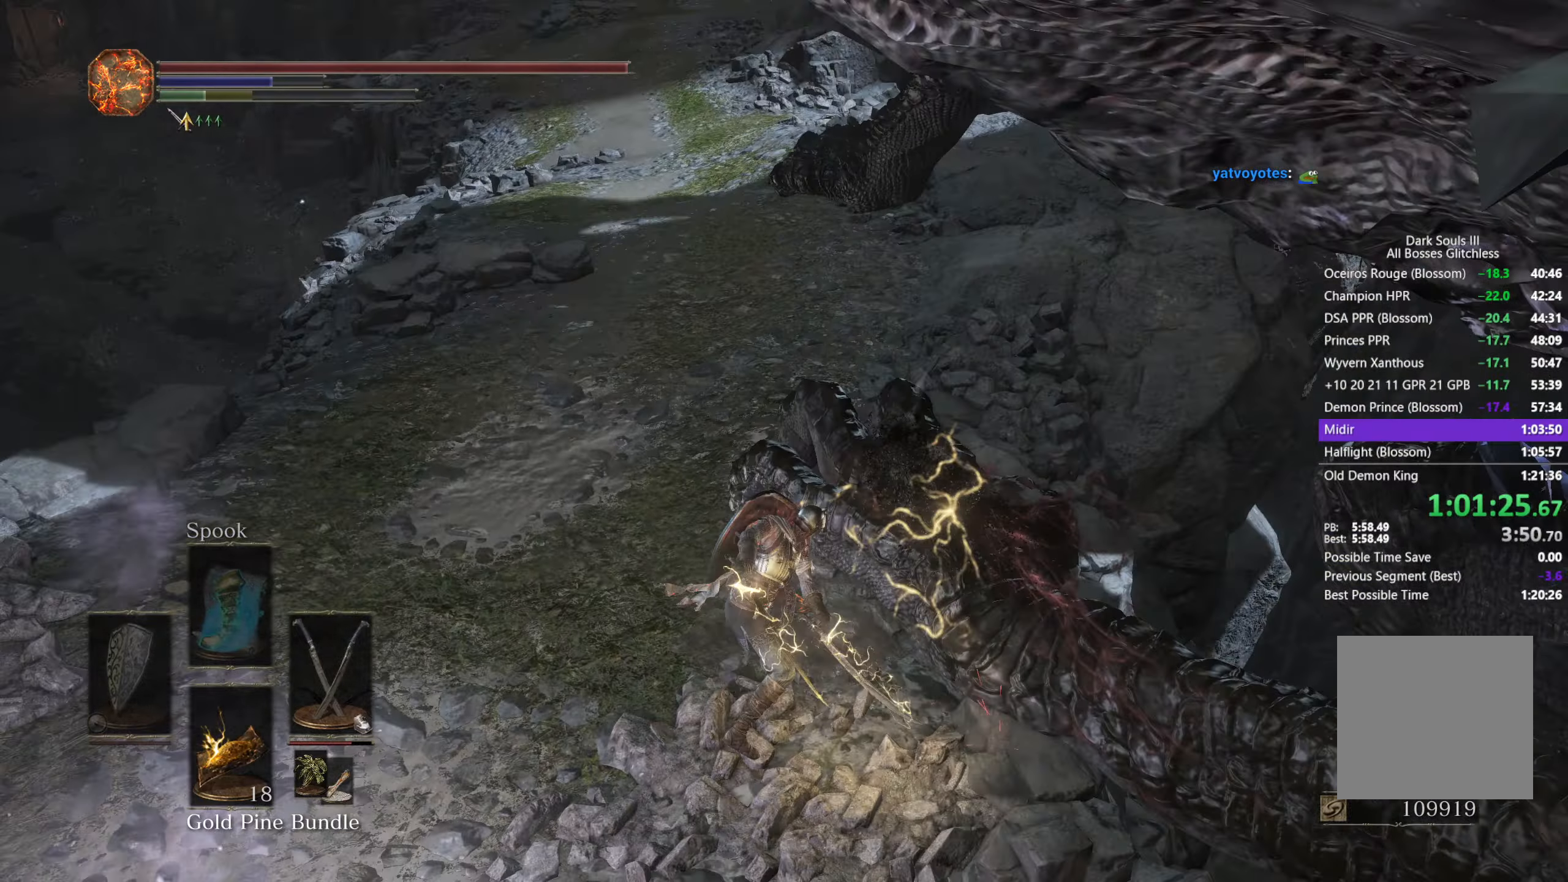
{"buttons": [], "left_stick": "up-right", "right_stick": "right", "events": [[17, "right_stick", "center"], [267, "right_stick", "right"], [350, "L1", "down"], [450, "L1", "up"]]}
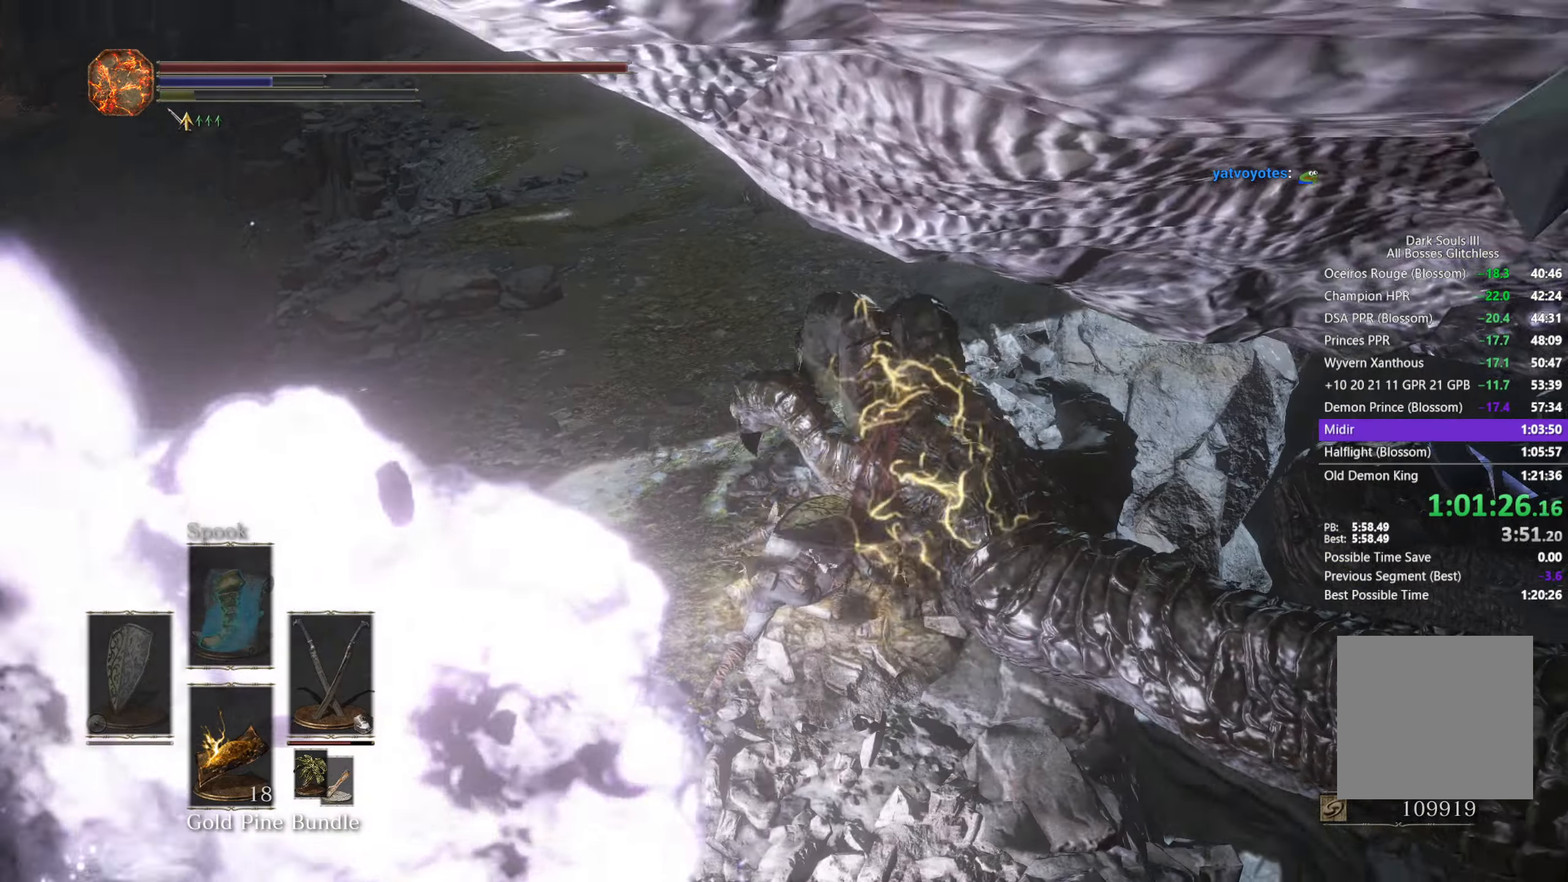
{"buttons": [], "left_stick": "up-right", "right_stick": "center", "events": [[17, "L1", "down"], [117, "L1", "up"], [200, "L1", "down"], [233, "L1", "up"], [283, "L1", "down"], [283, "right_stick", "center"], [350, "L1", "up"], [417, "L1", "down"], [500, "L1", "up"]]}
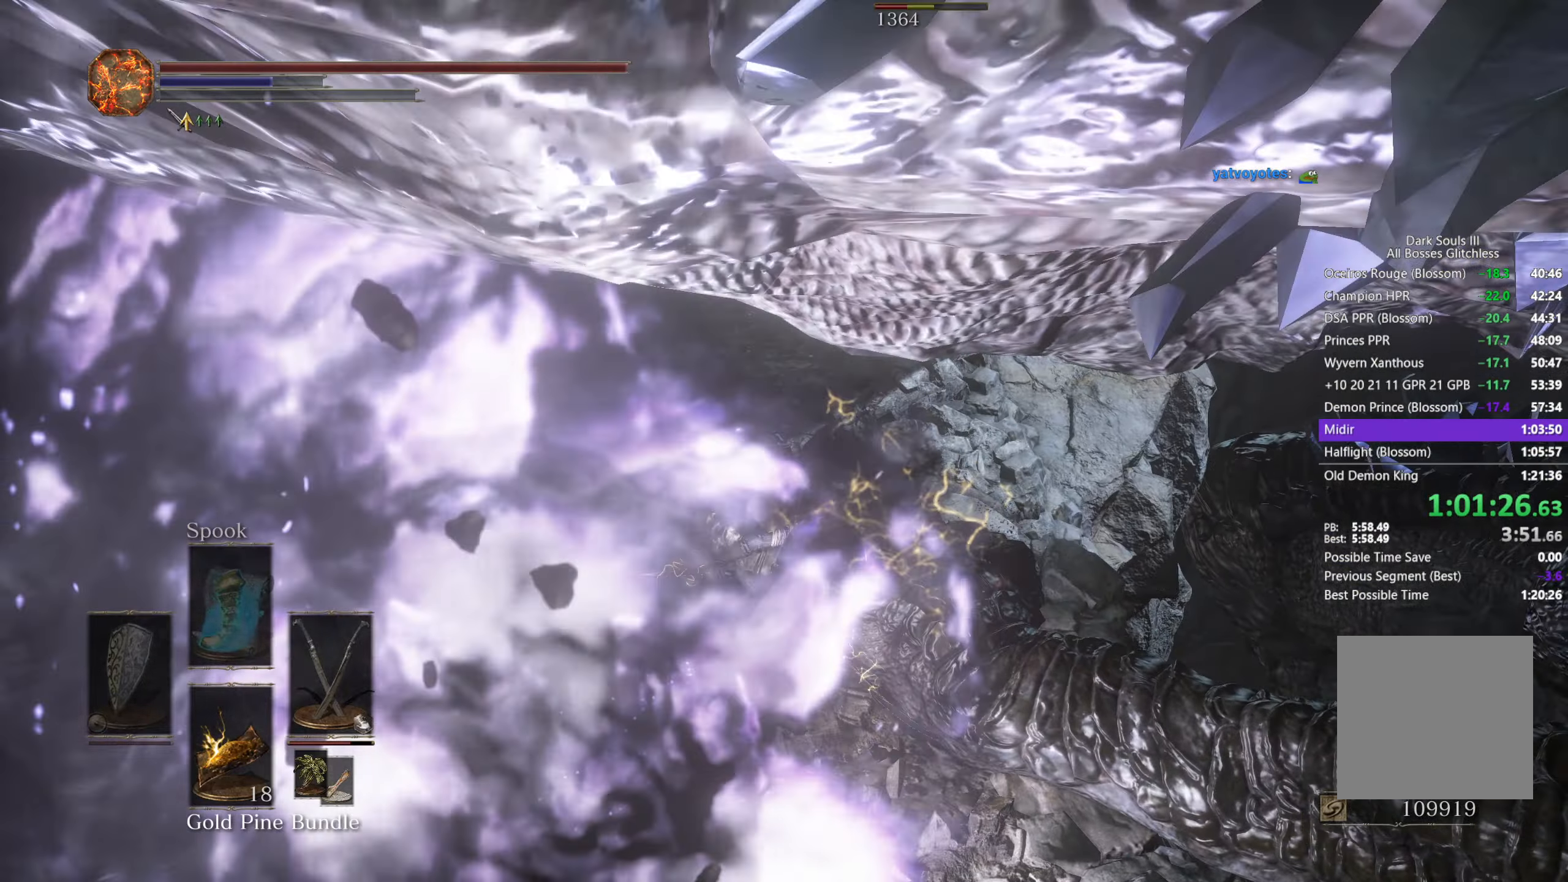
{"buttons": [], "left_stick": "down-right", "right_stick": "right", "events": [[67, "L1", "down"], [167, "L1", "up"], [433, "right_stick", "right"], [467, "left_stick", "down-right"]]}
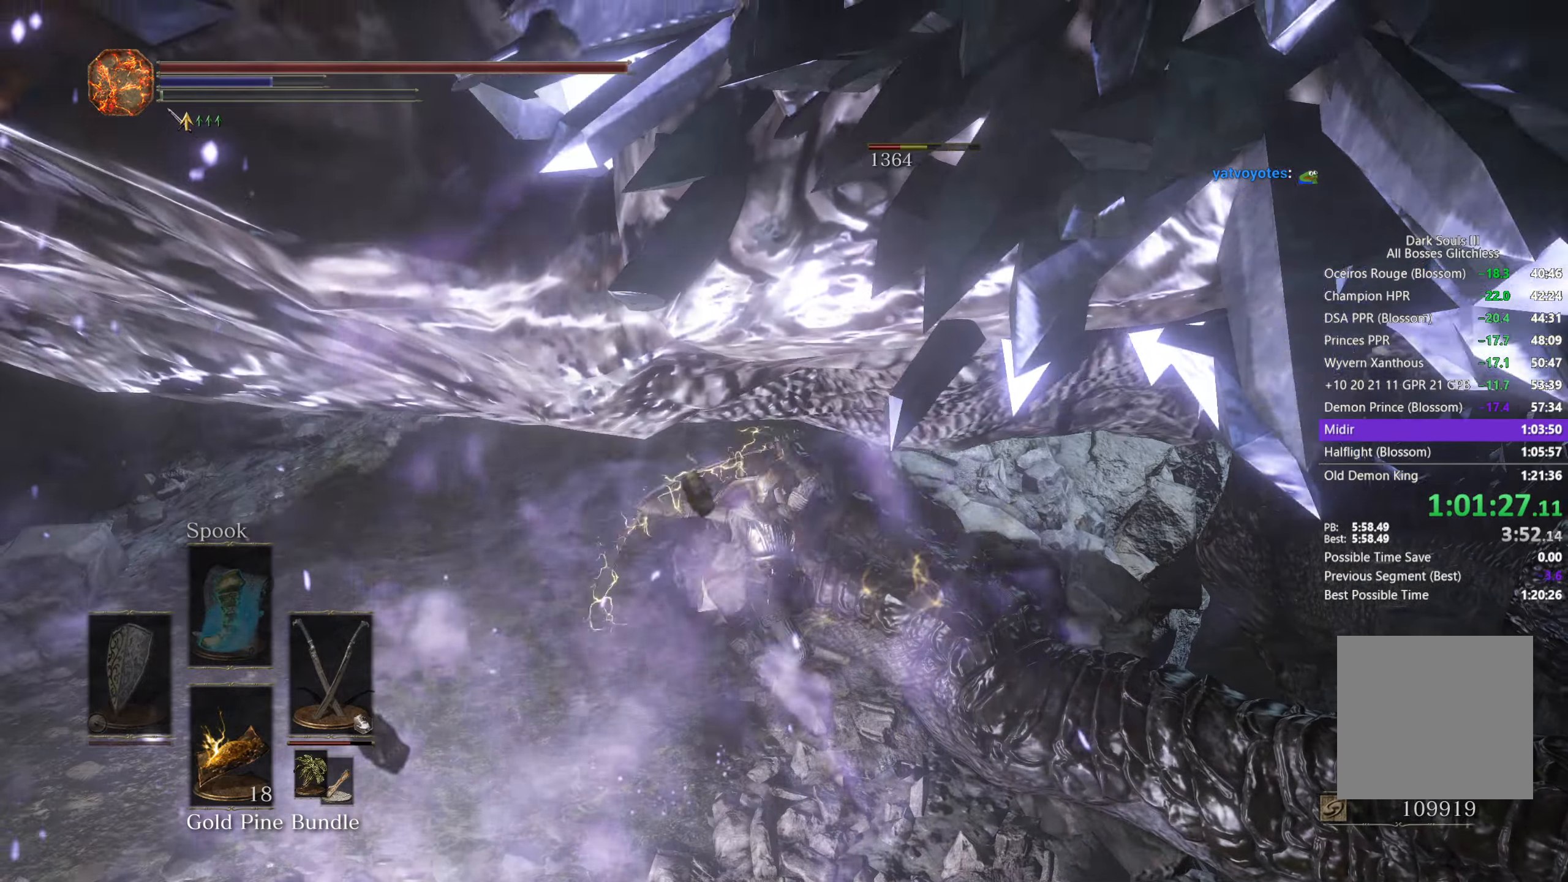
{"buttons": ["L1"], "left_stick": "down-right", "right_stick": "right", "events": [[83, "left_stick", "down"], [400, "left_stick", "down-right"], [450, "L1", "down"]]}
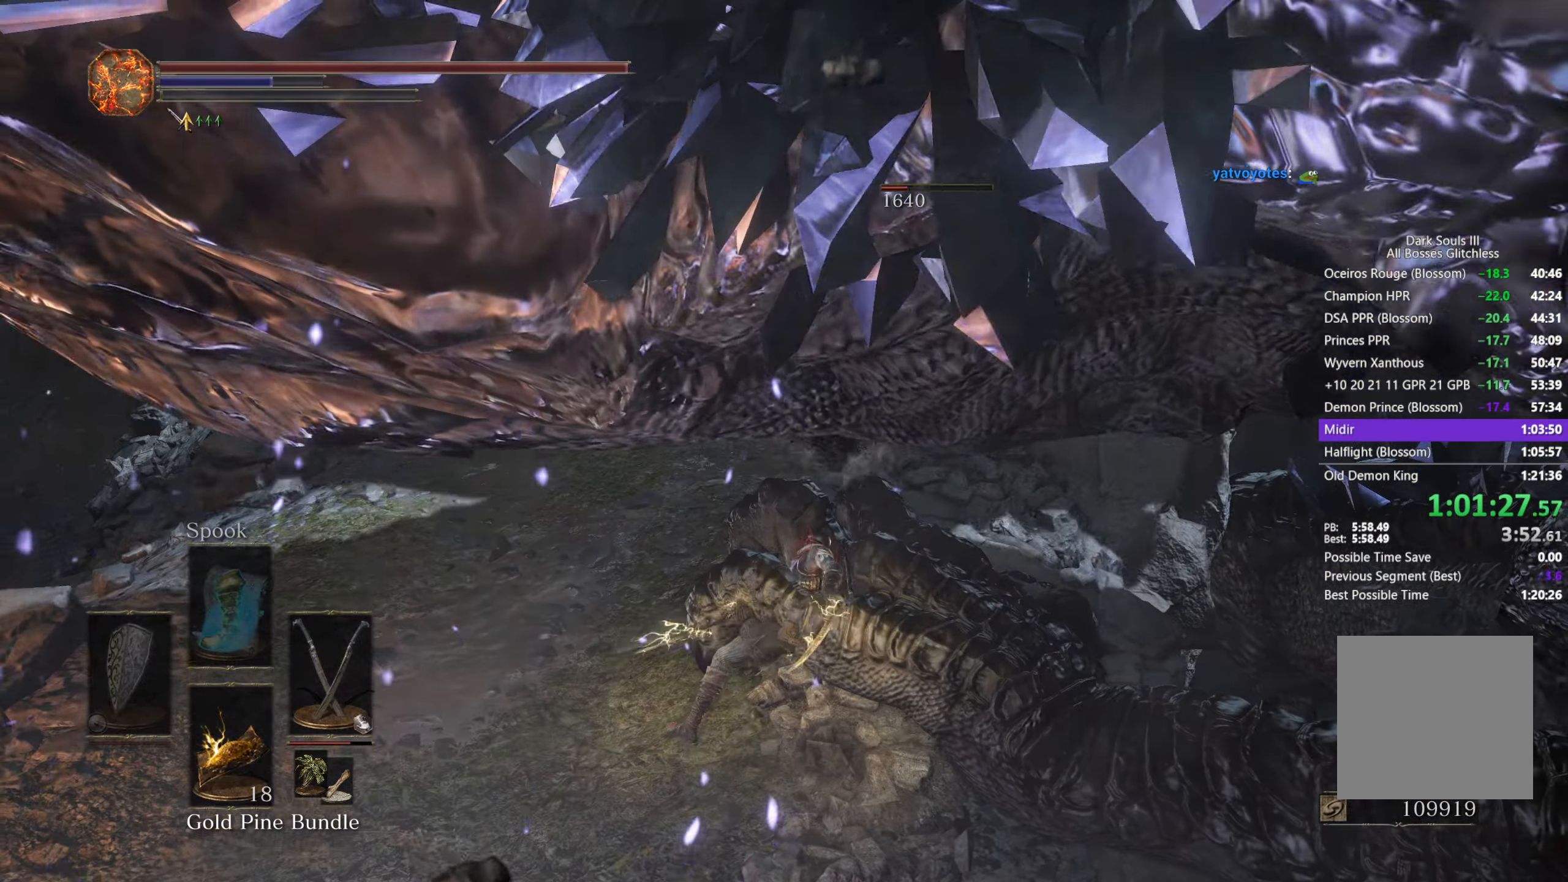
{"buttons": [], "left_stick": "down-left", "right_stick": "right", "events": [[50, "L1", "up"], [133, "left_stick", "down"], [417, "left_stick", "down-left"]]}
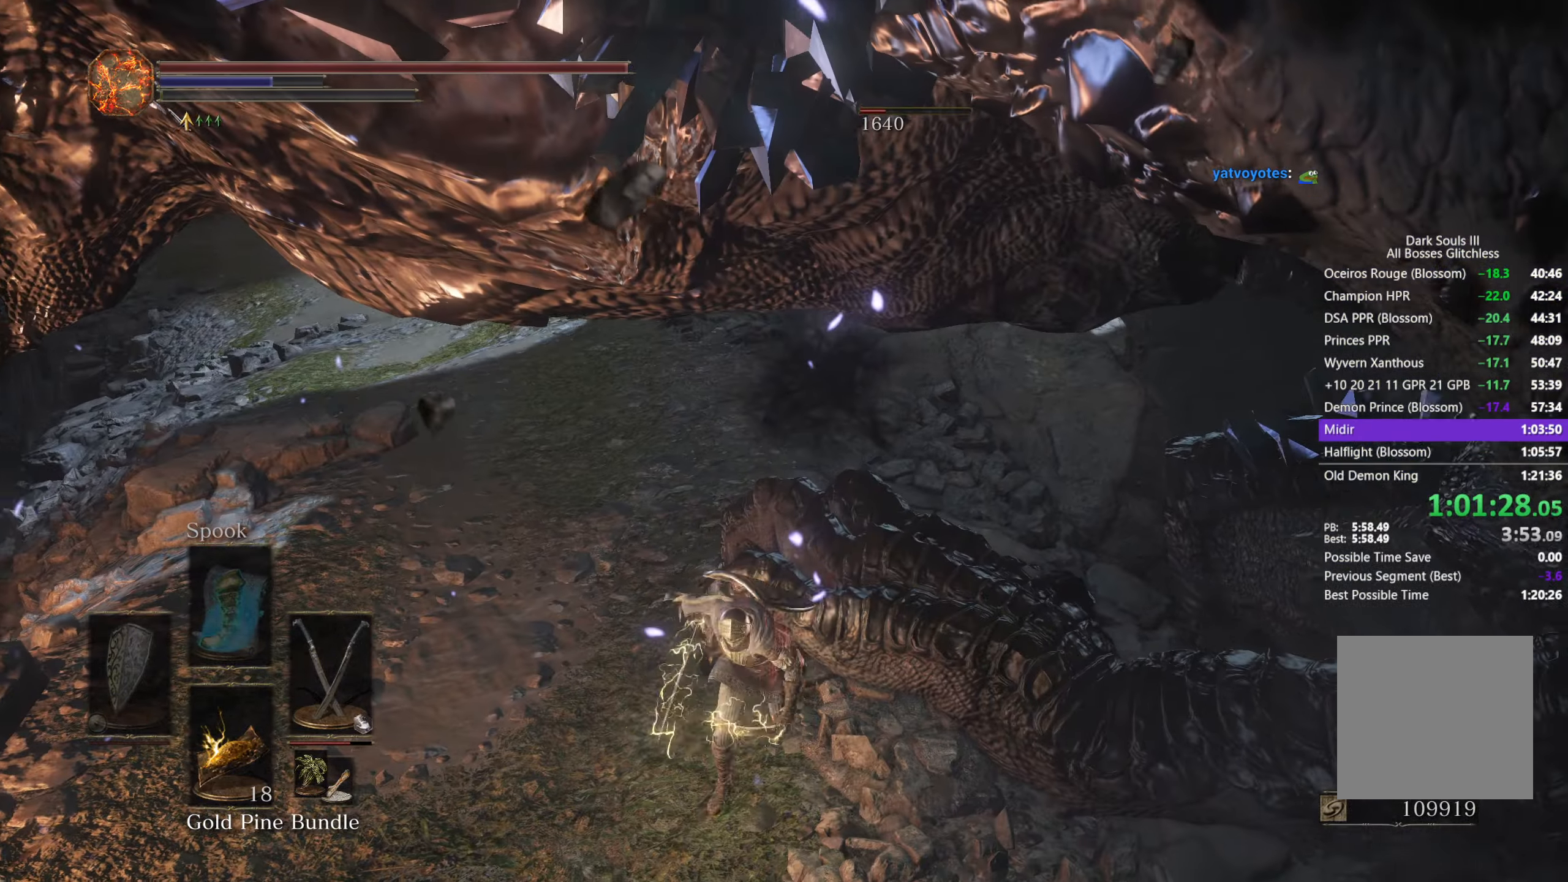
{"buttons": ["L1"], "left_stick": "up-right", "right_stick": "center", "events": [[17, "L1", "down"], [100, "L1", "up"], [117, "left_stick", "up"], [167, "L1", "down"], [267, "L1", "up"], [267, "left_stick", "up-right"], [333, "L1", "down"], [433, "L1", "up"], [467, "right_stick", "center"], [483, "L1", "down"]]}
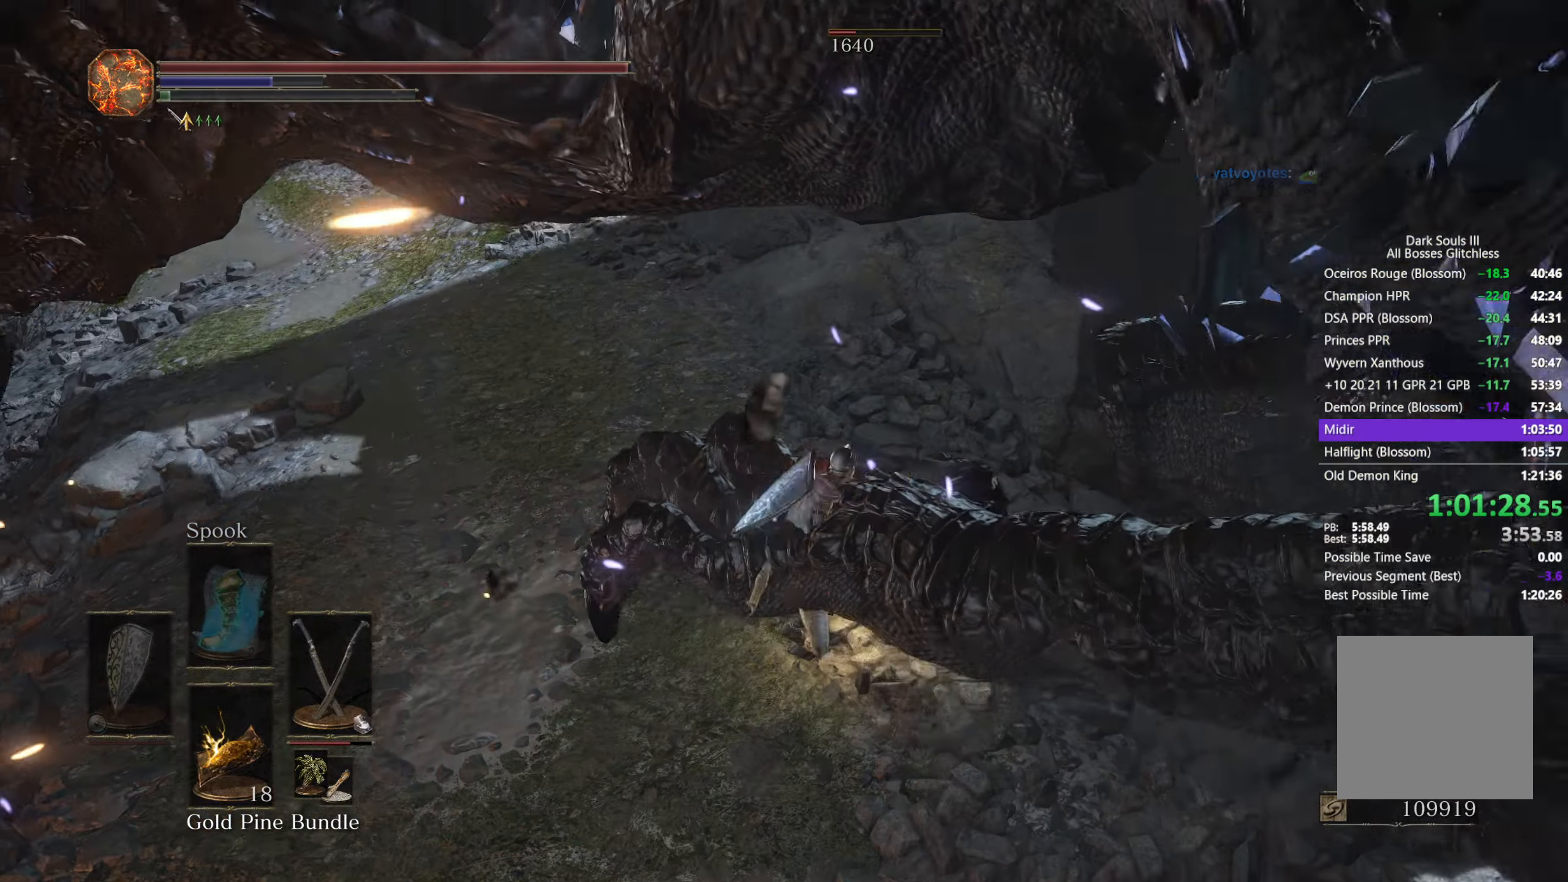
{"buttons": [], "left_stick": "left", "right_stick": "left", "events": [[83, "L1", "up"], [133, "right_stick", "left"], [183, "L1", "down"], [283, "L1", "up"], [300, "left_stick", "left"]]}
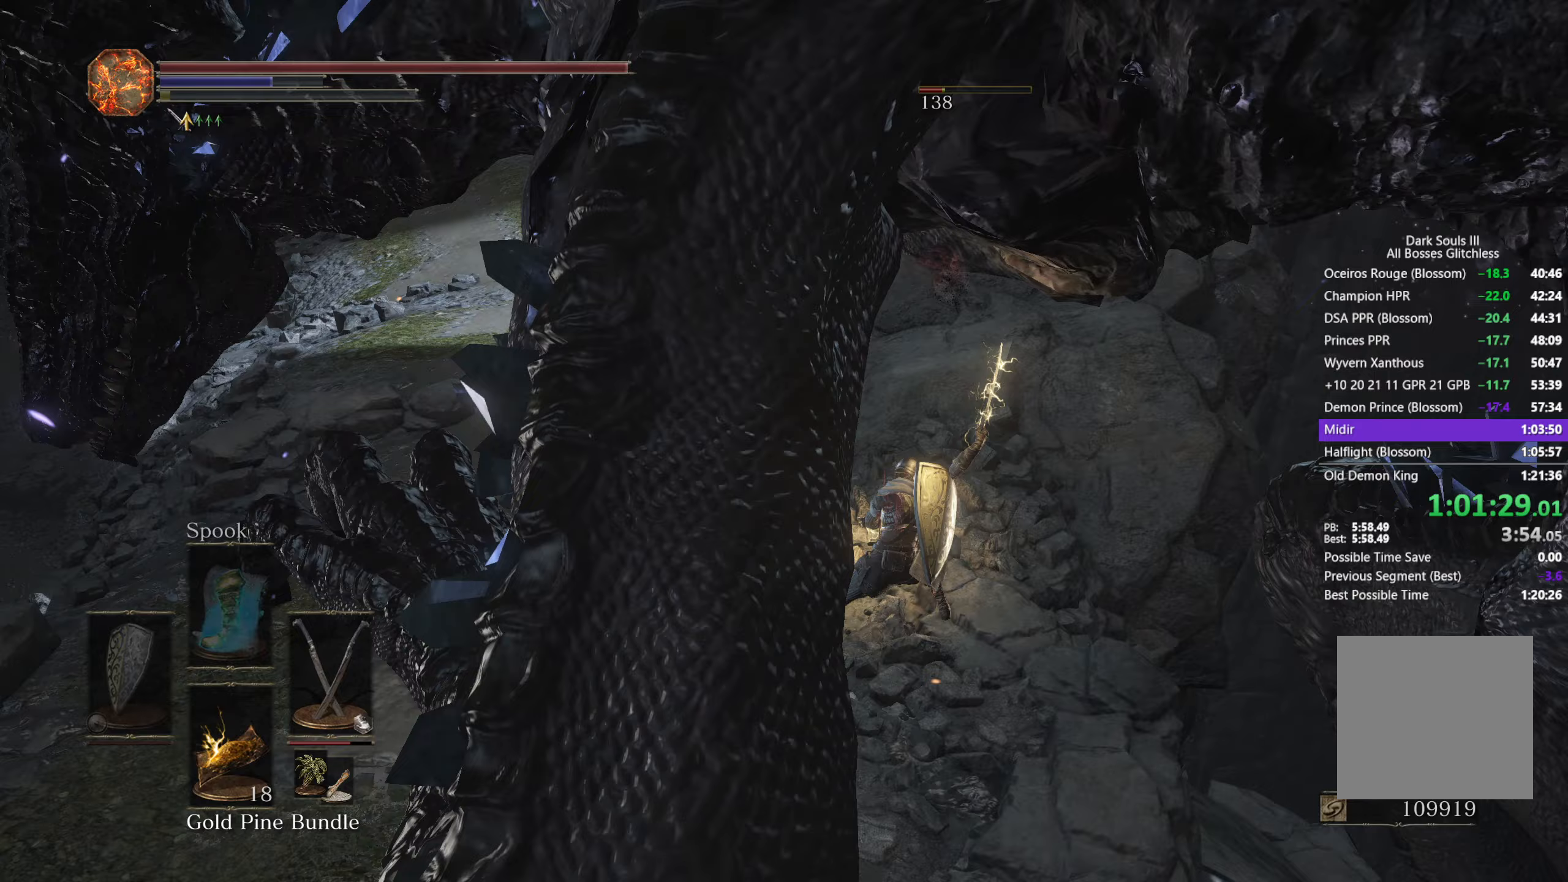
{"buttons": [], "left_stick": "left", "right_stick": "left", "events": [[33, "right_stick", "up-left"], [183, "right_stick", "left"]]}
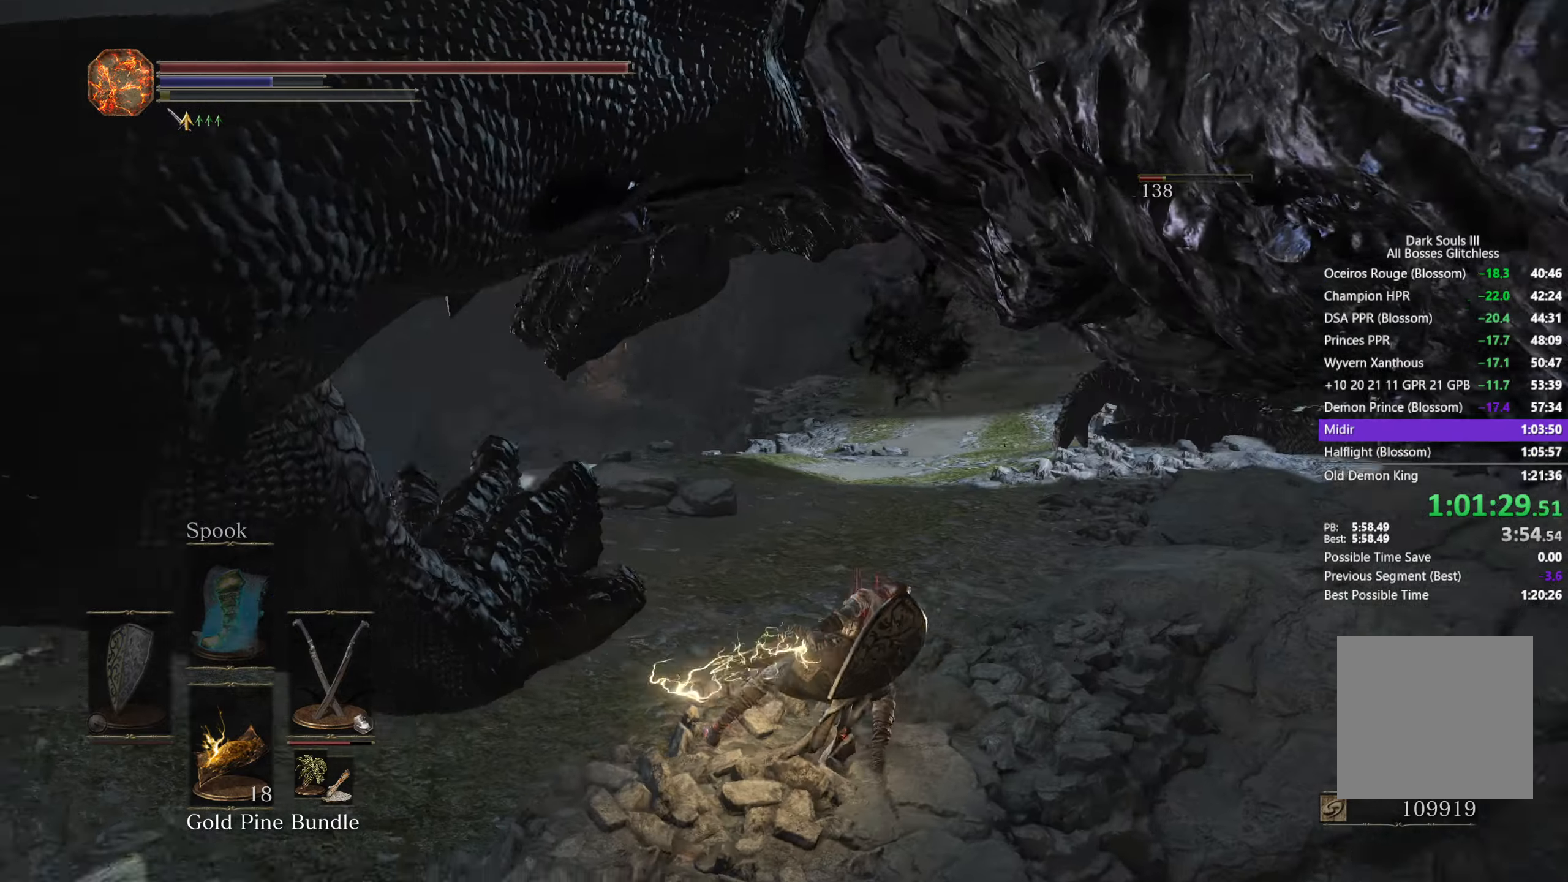
{"buttons": [], "left_stick": "up-left", "right_stick": "left", "events": [[17, "left_stick", "up-left"], [50, "L1", "down"], [117, "L1", "up"], [200, "L1", "down"], [283, "L1", "up"], [350, "L1", "down"], [433, "L1", "up"]]}
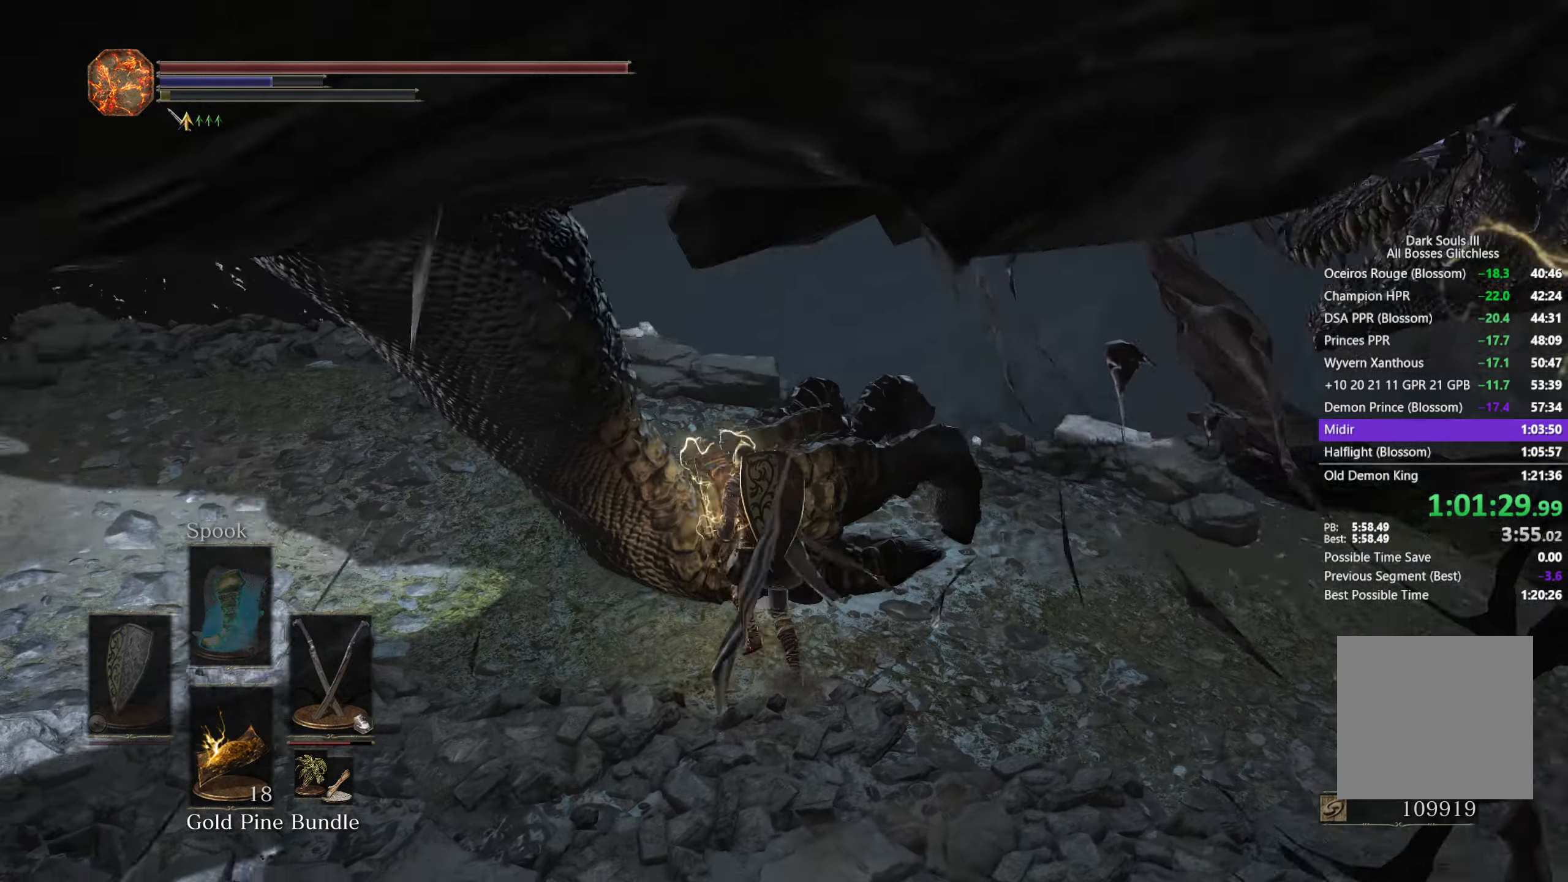
{"buttons": [], "left_stick": "up", "right_stick": "down", "events": [[17, "L1", "down"], [33, "left_stick", "up"], [67, "right_stick", "down-left"], [133, "L1", "up"], [183, "L1", "down"], [250, "right_stick", "down"], [300, "L1", "up"], [333, "L1", "down"], [467, "L1", "up"]]}
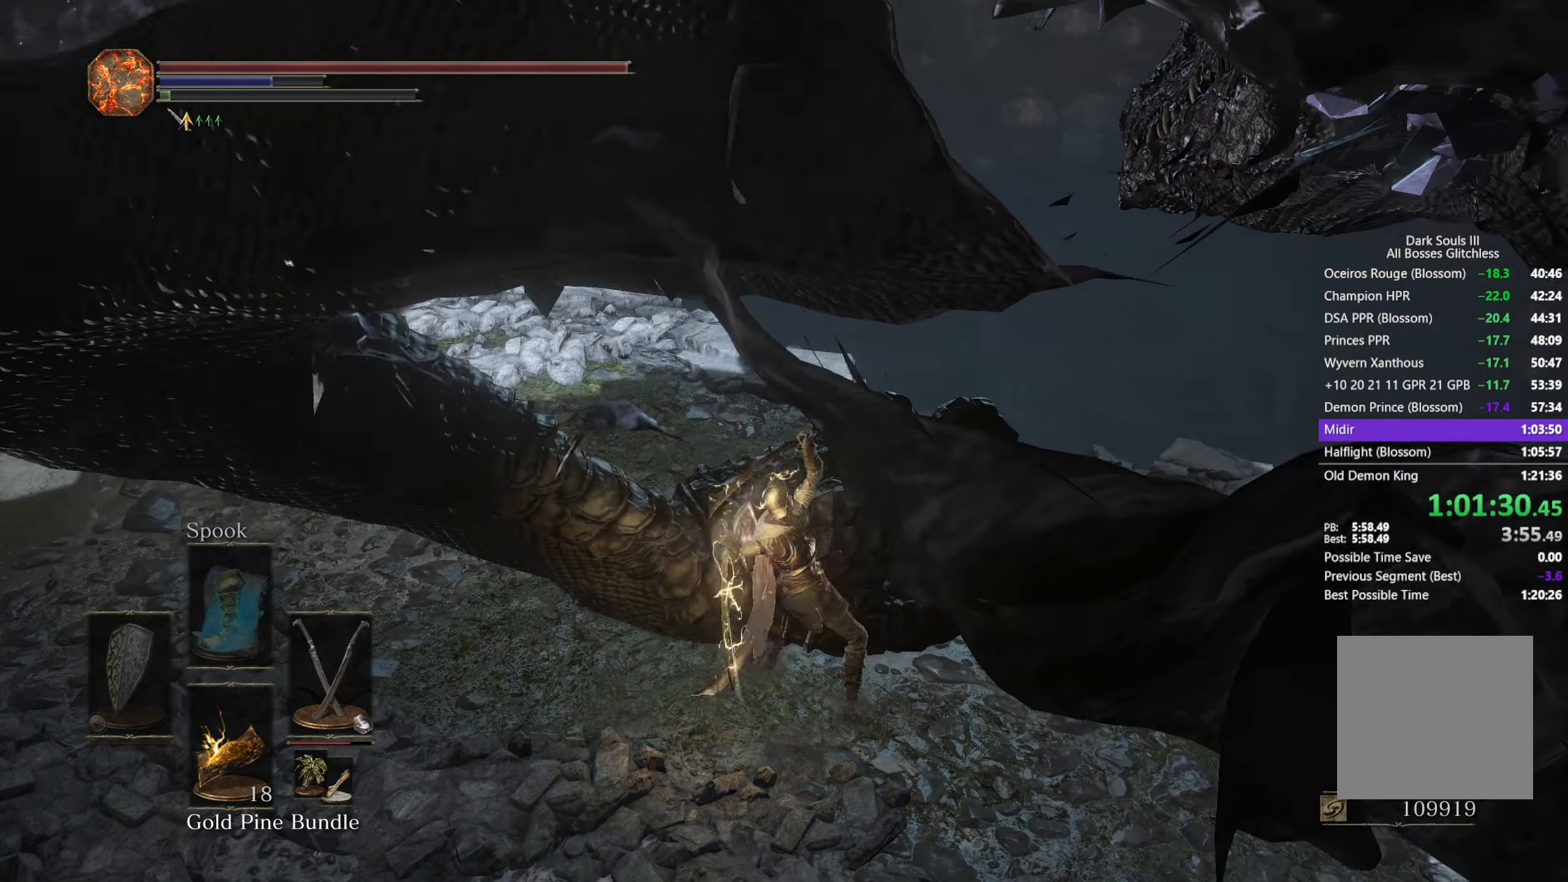
{"buttons": [], "left_stick": "right", "right_stick": "right", "events": [[17, "right_stick", "center"], [217, "left_stick", "down-right"], [267, "right_stick", "right"], [483, "left_stick", "right"]]}
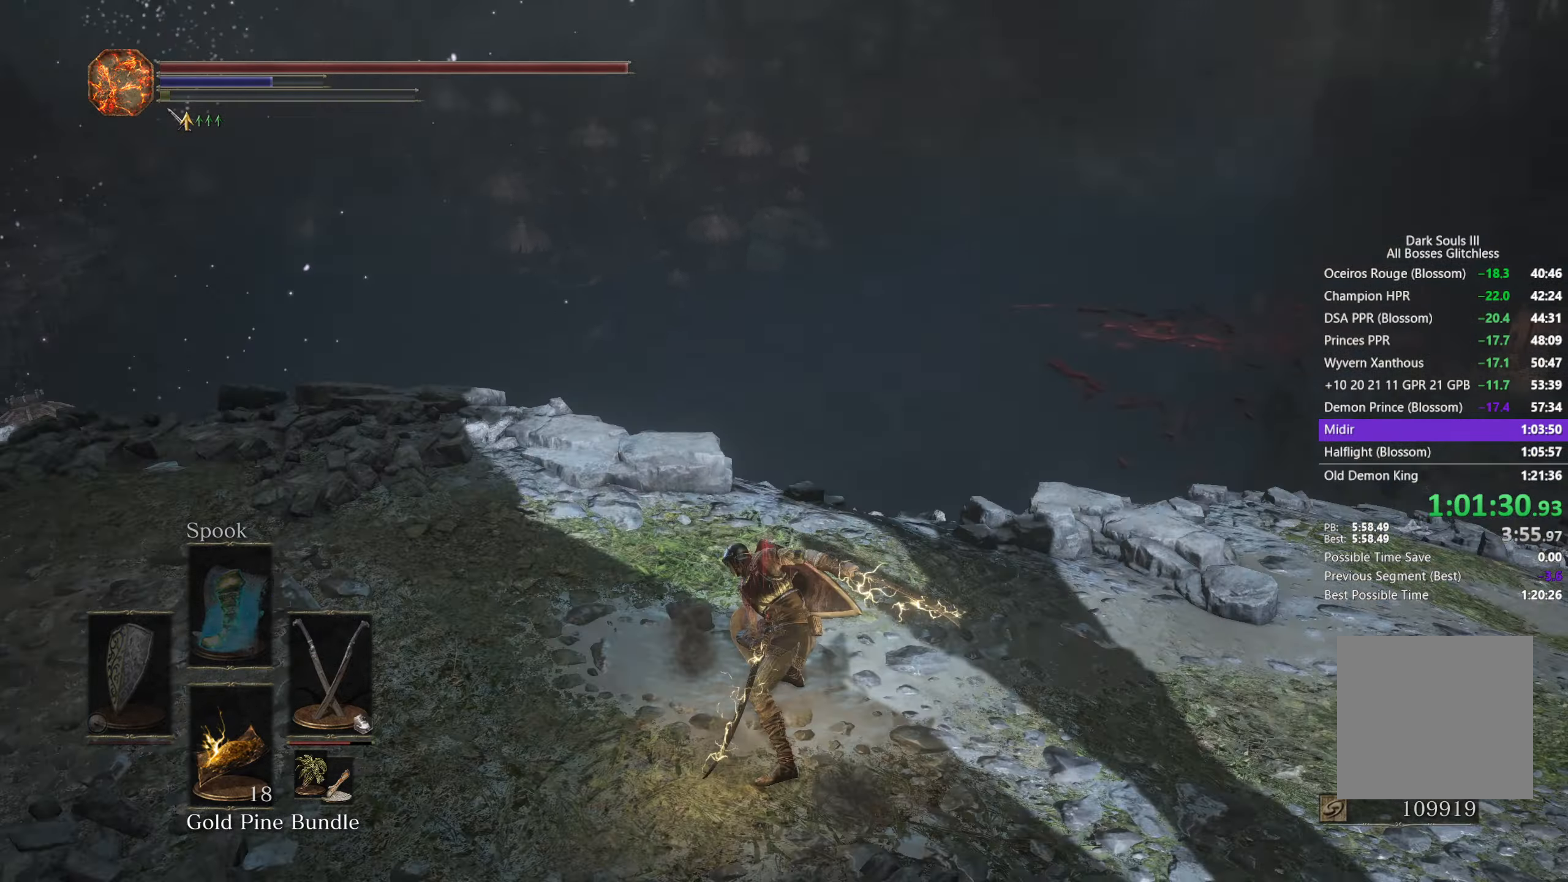
{"buttons": [], "left_stick": "up-left", "right_stick": "right", "events": [[200, "left_stick", "up-right"], [367, "left_stick", "up"], [500, "left_stick", "up-left"]]}
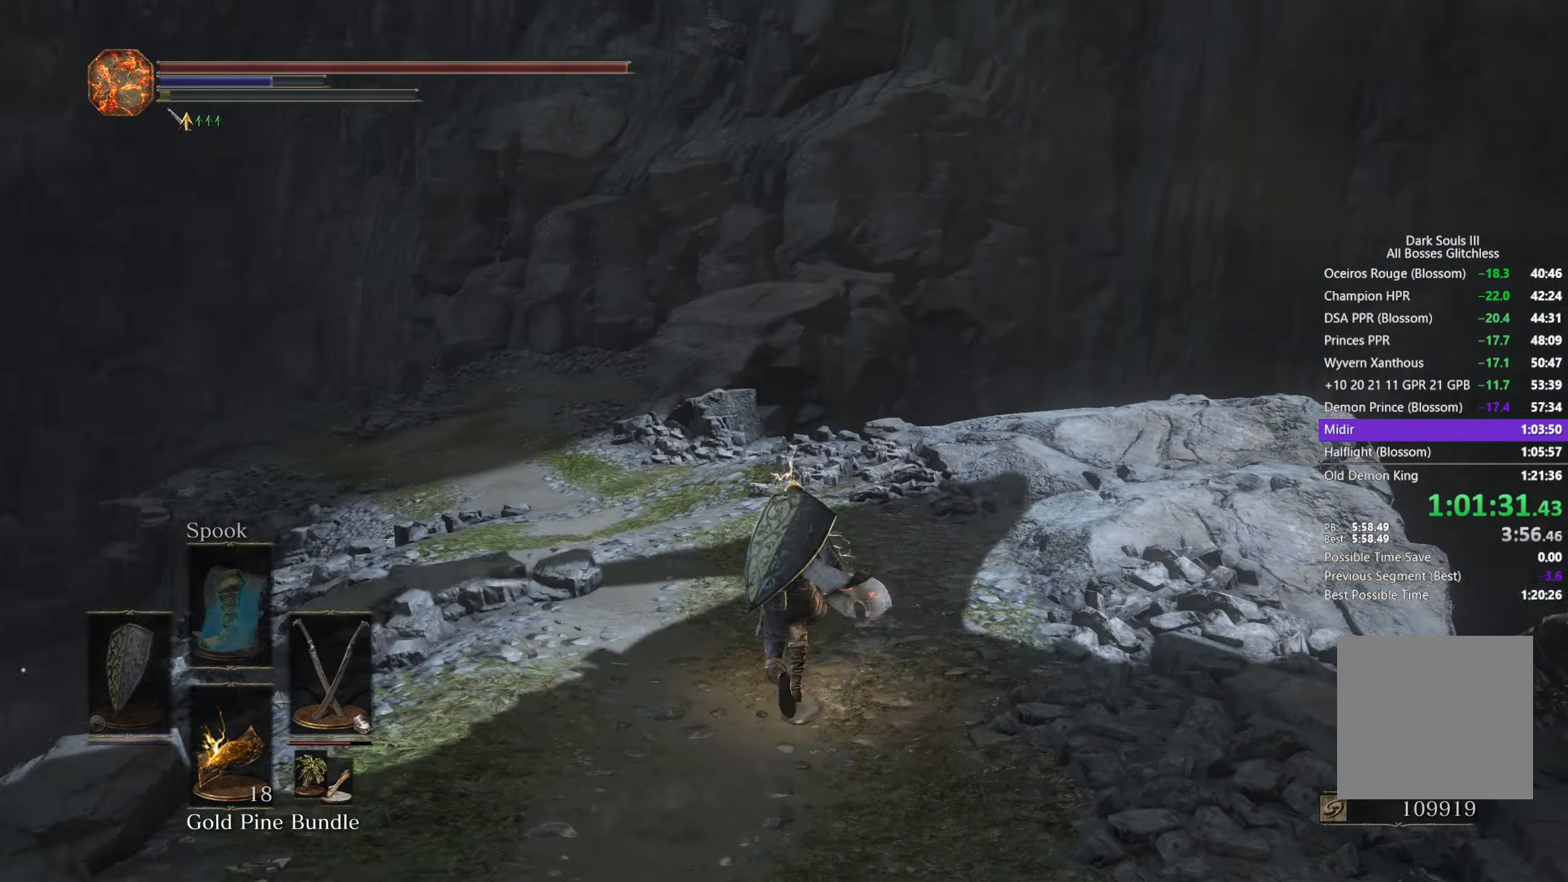
{"buttons": [], "left_stick": "left", "right_stick": "center", "events": [[167, "left_stick", "center"], [217, "right_stick", "center"], [300, "right_stick", "left"], [350, "right_stick", "down-left"], [417, "left_stick", "left"], [467, "right_stick", "center"]]}
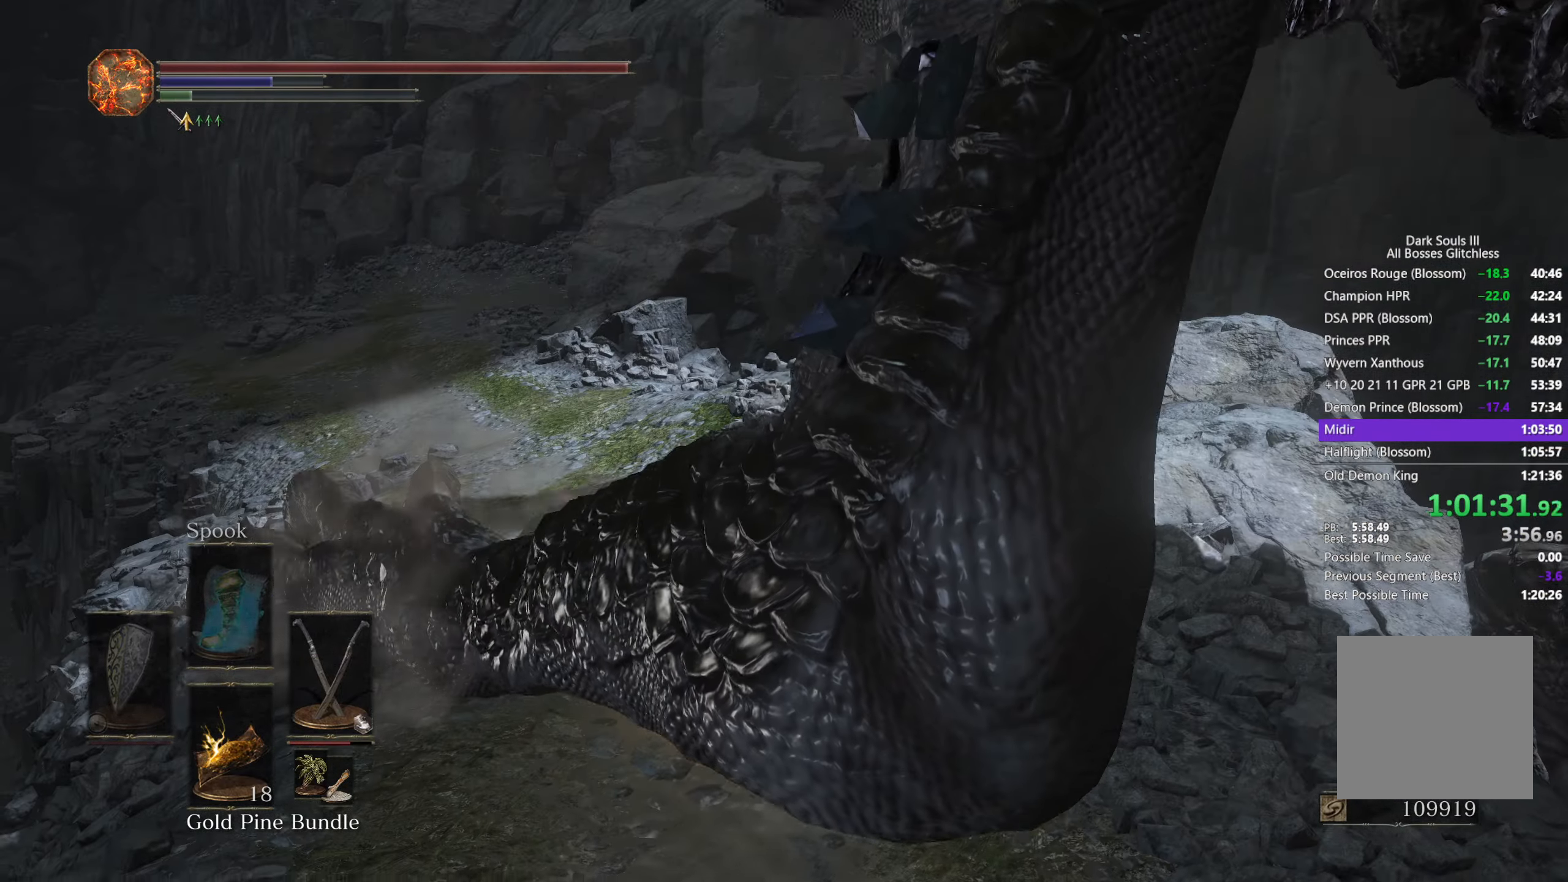
{"buttons": [], "left_stick": "up-left", "right_stick": "down-right", "events": [[150, "right_stick", "down"], [167, "left_stick", "up-left"], [317, "right_stick", "down-right"]]}
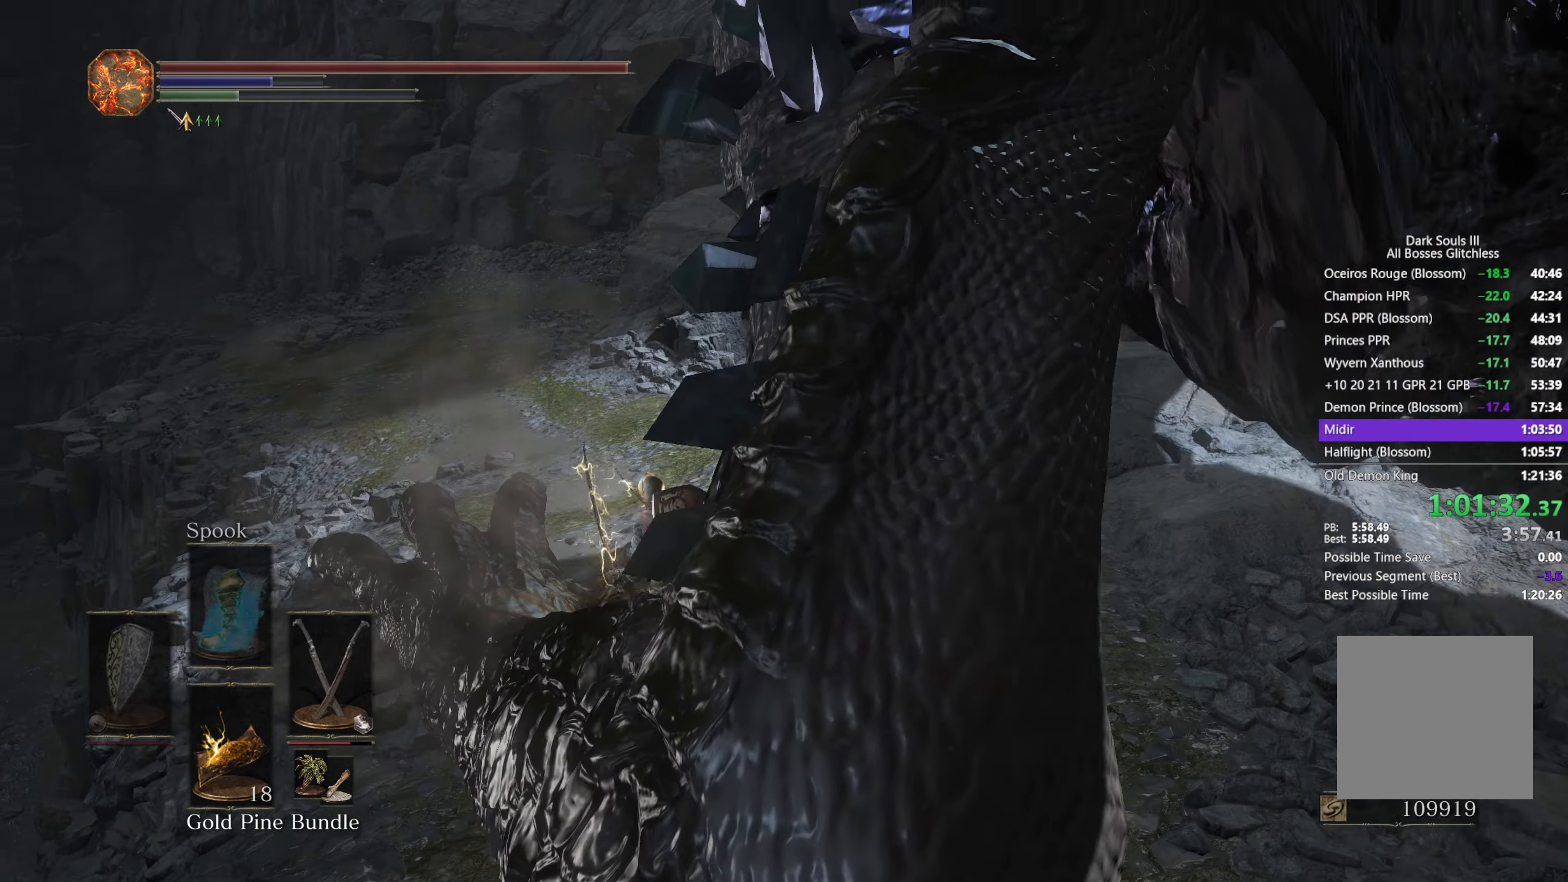
{"buttons": [], "left_stick": "up-left", "right_stick": "down-right", "events": []}
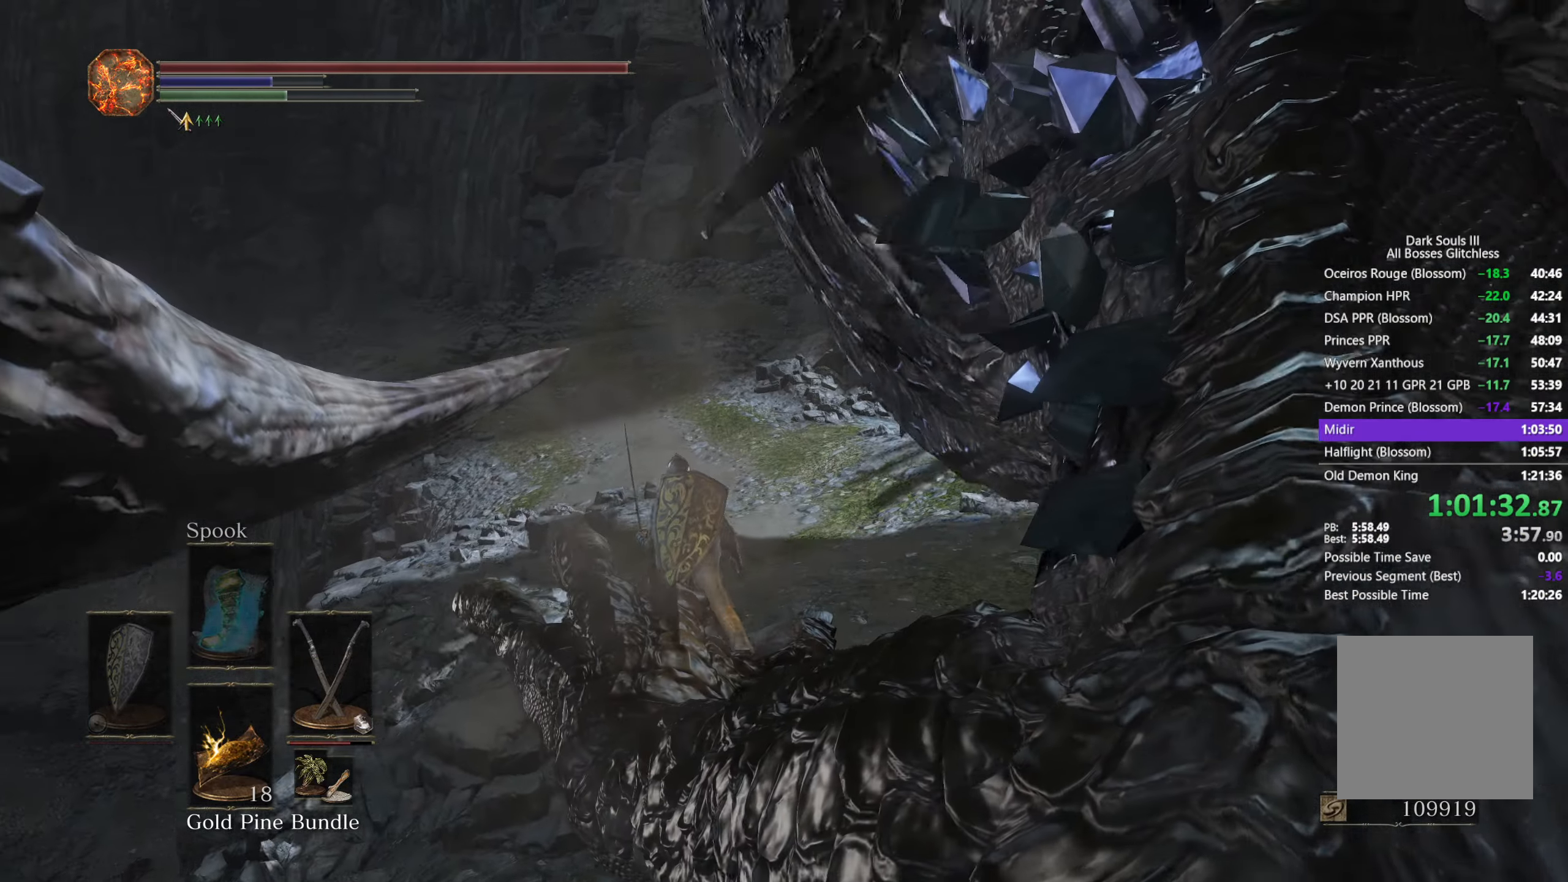
{"buttons": [], "left_stick": "up-left", "right_stick": "down-right", "events": [[233, "left_stick", "up"], [317, "L1", "down"], [433, "L1", "up"], [433, "left_stick", "up-left"]]}
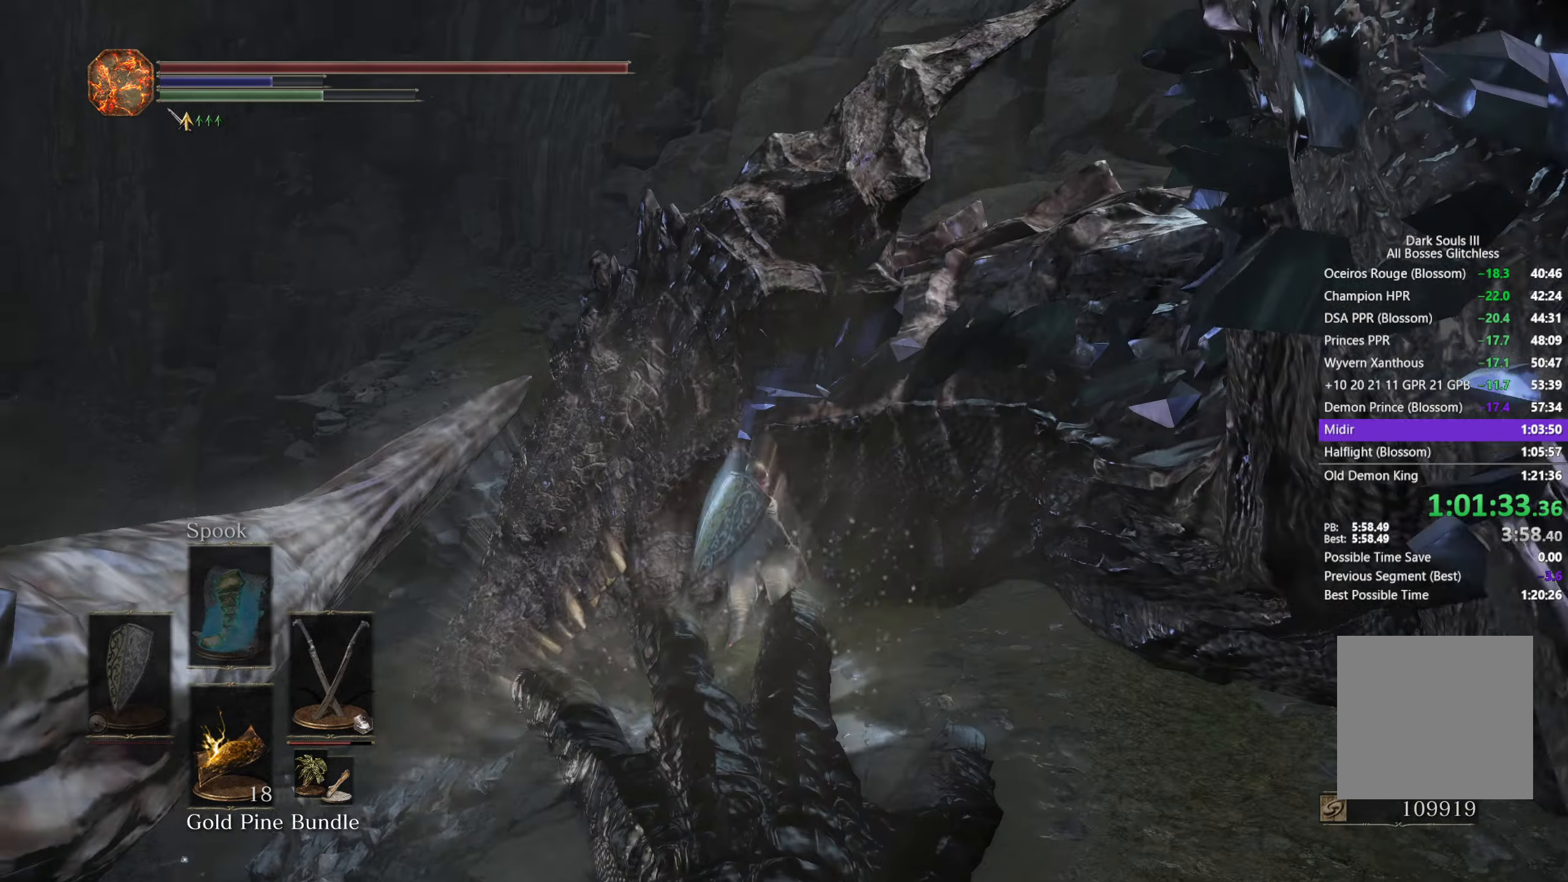
{"buttons": [], "left_stick": "up", "right_stick": "down-right", "events": [[67, "right_stick", "down"], [267, "right_stick", "down-right"], [350, "left_stick", "up"], [400, "R1", "down"], [500, "R1", "up"]]}
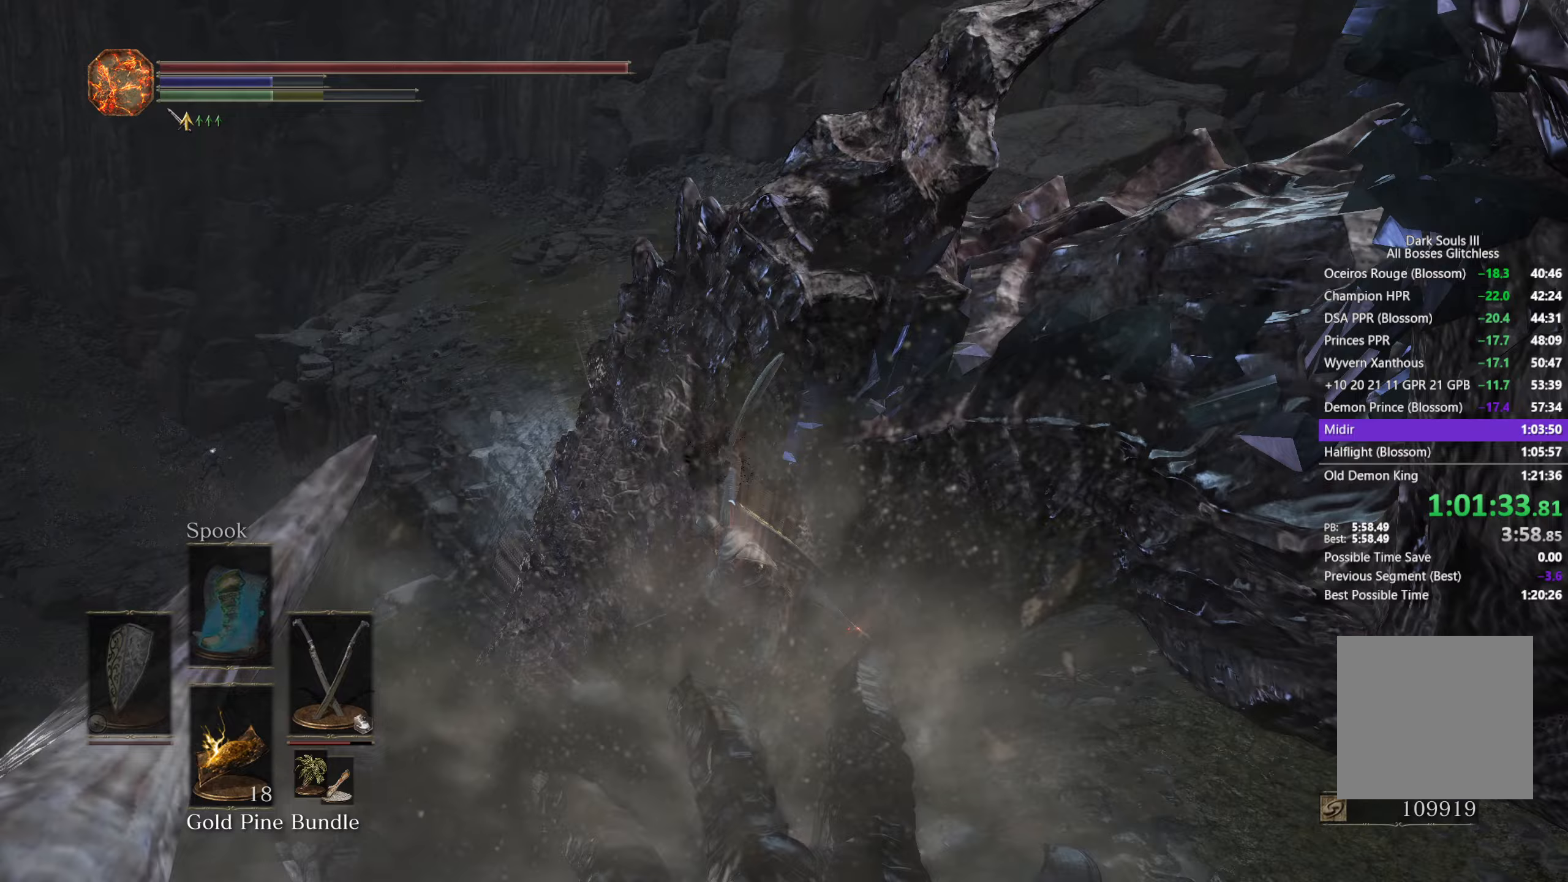
{"buttons": [], "left_stick": "up", "right_stick": "right", "events": [[150, "right_stick", "right"]]}
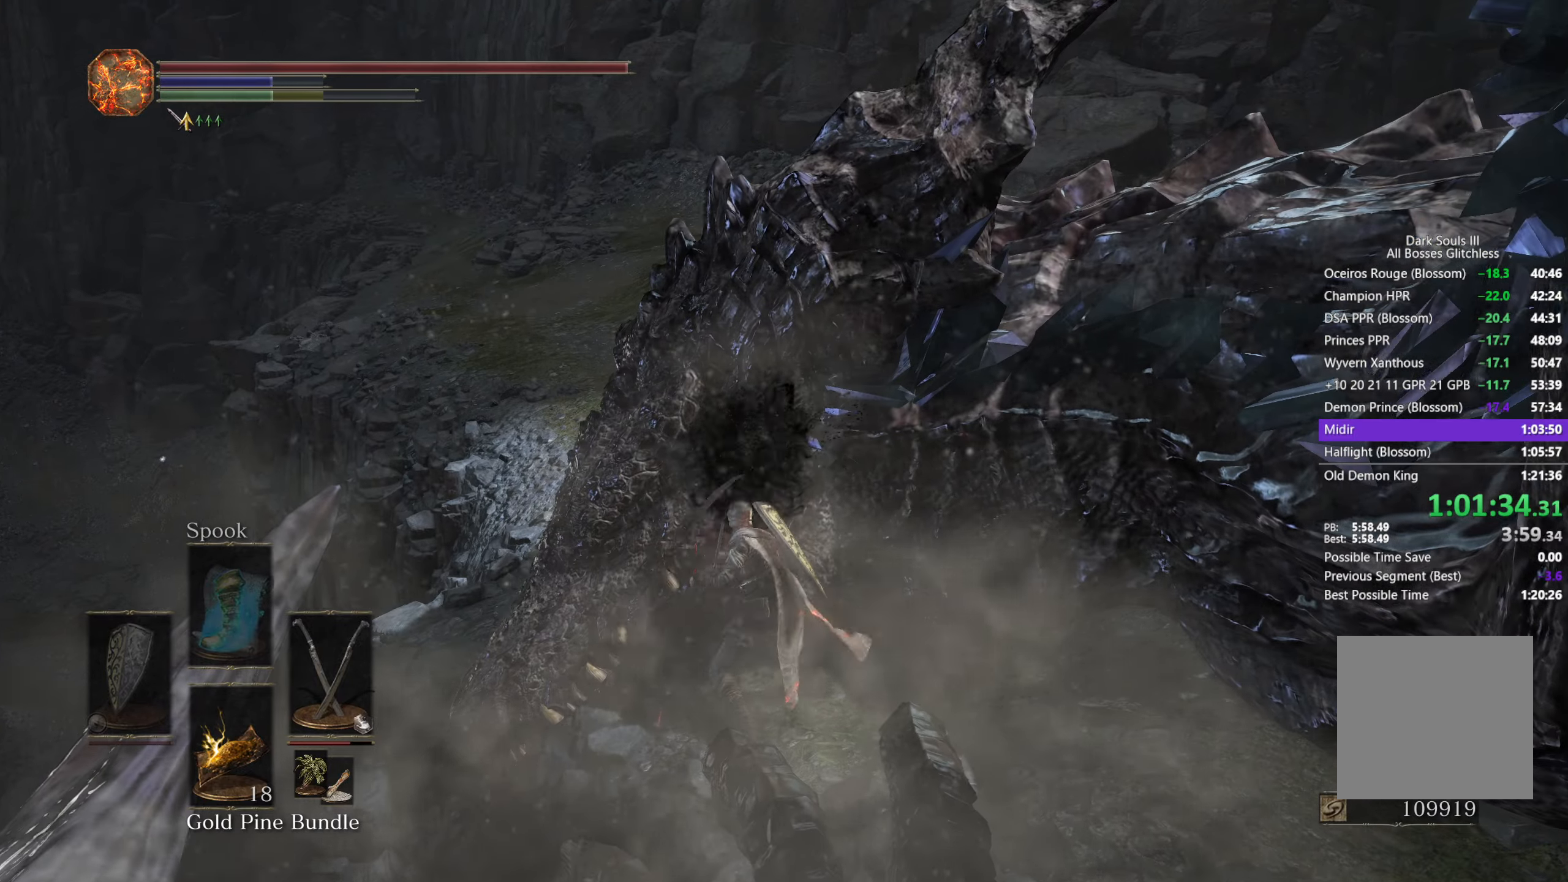
{"buttons": [], "left_stick": "up", "right_stick": "right", "events": [[117, "L1", "down"], [217, "L1", "up"]]}
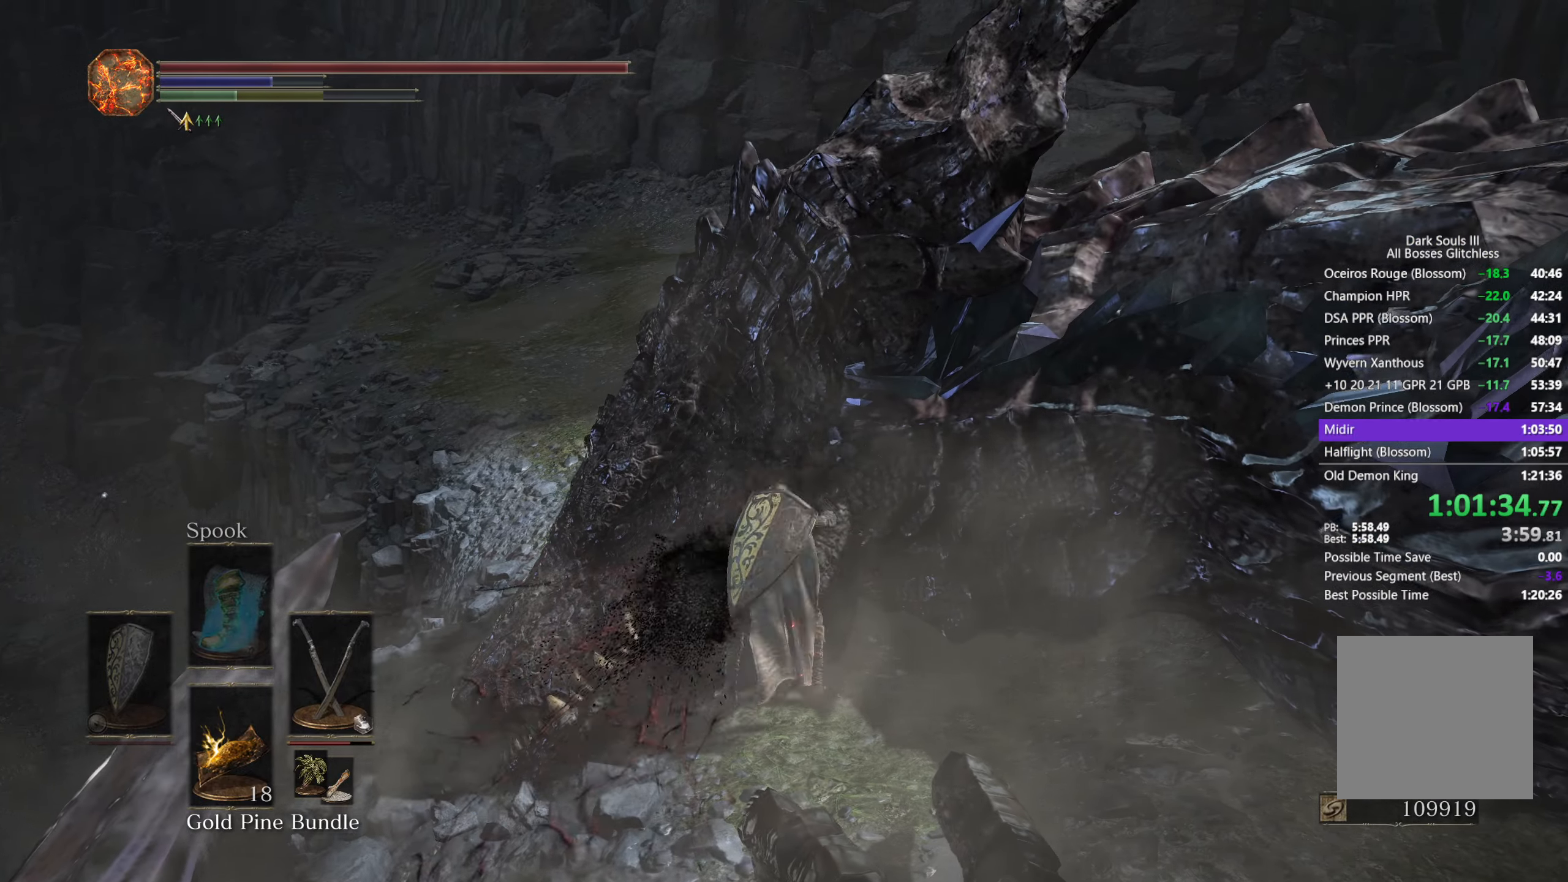
{"buttons": [], "left_stick": "up-right", "right_stick": "right", "events": [[283, "left_stick", "up-right"]]}
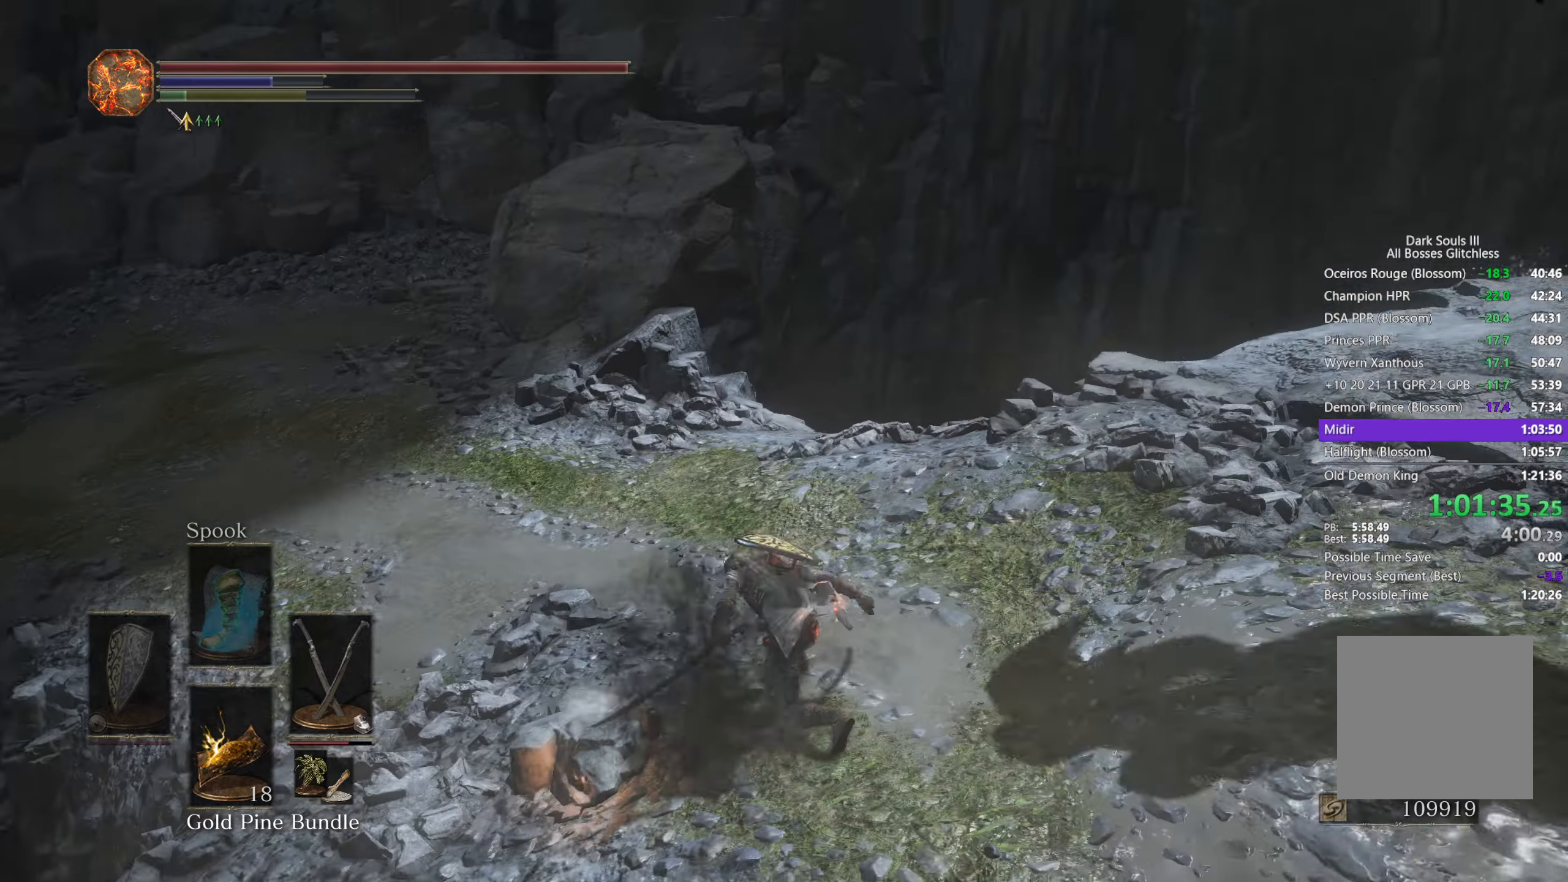
{"buttons": [], "left_stick": "up-right", "right_stick": "right", "events": [[50, "left_stick", "right"], [317, "left_stick", "up-right"]]}
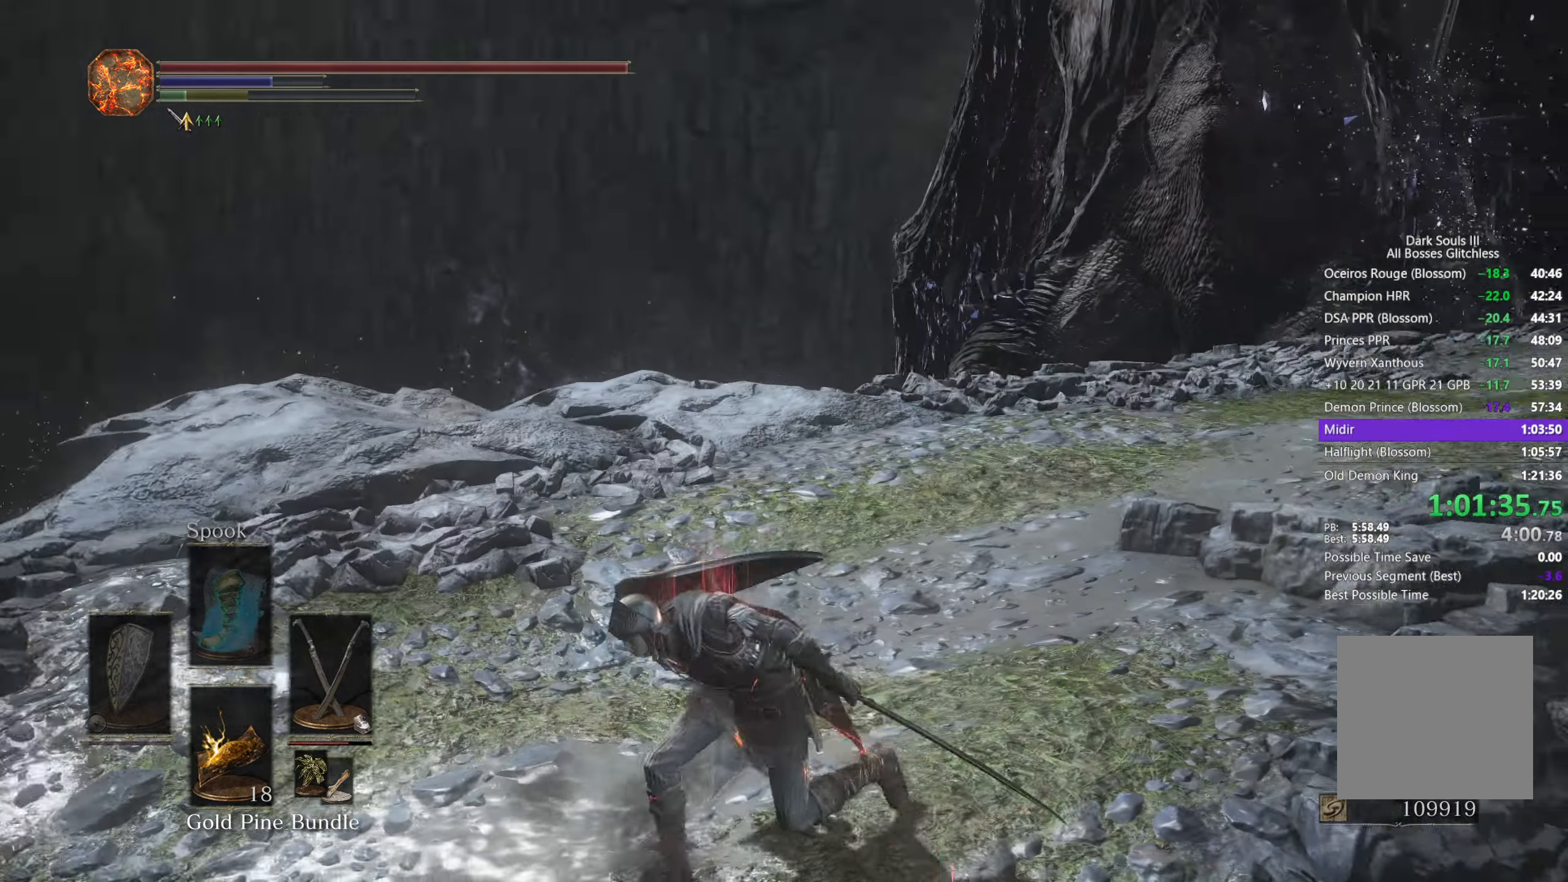
{"buttons": [], "left_stick": "up-right", "right_stick": "down-right", "events": [[500, "right_stick", "down-right"]]}
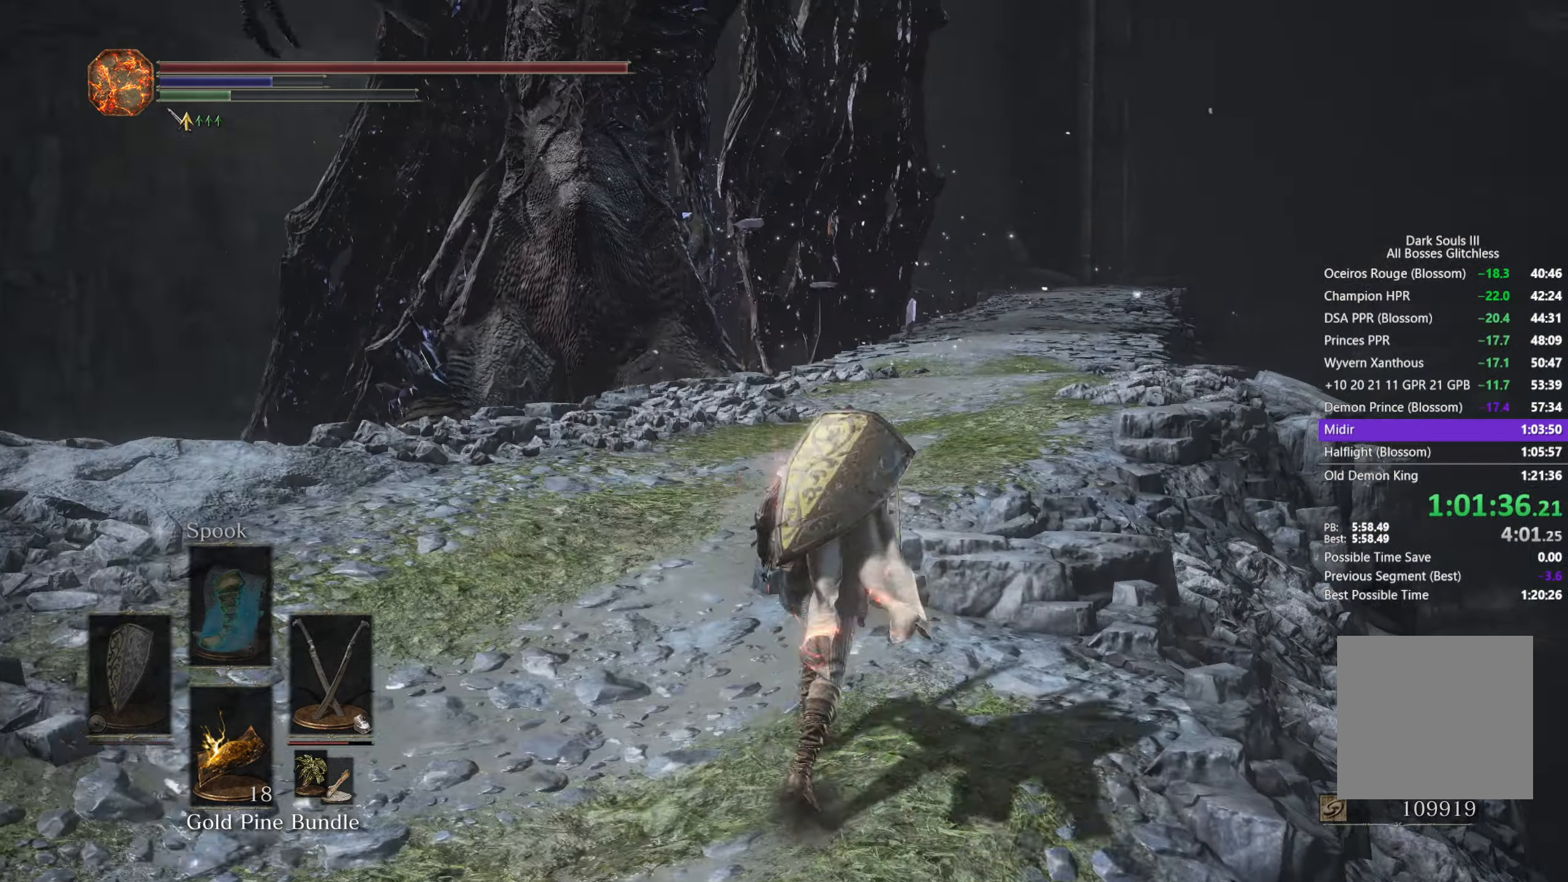
{"buttons": [], "left_stick": "up", "right_stick": "down-right", "events": [[17, "left_stick", "up"]]}
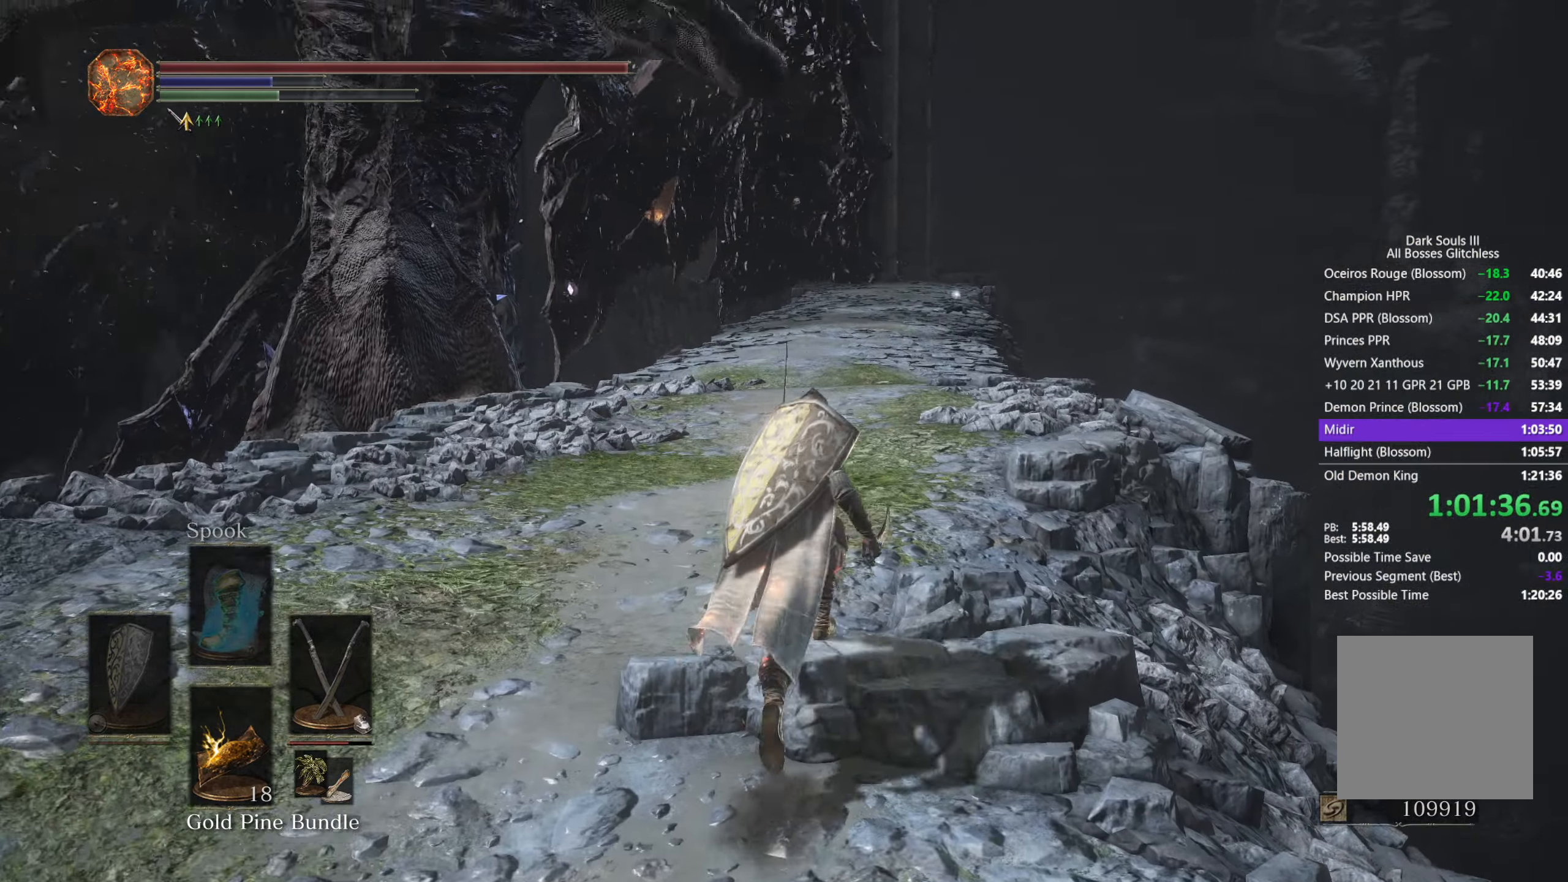
{"buttons": [], "left_stick": "up", "right_stick": "center", "events": [[133, "right_stick", "center"]]}
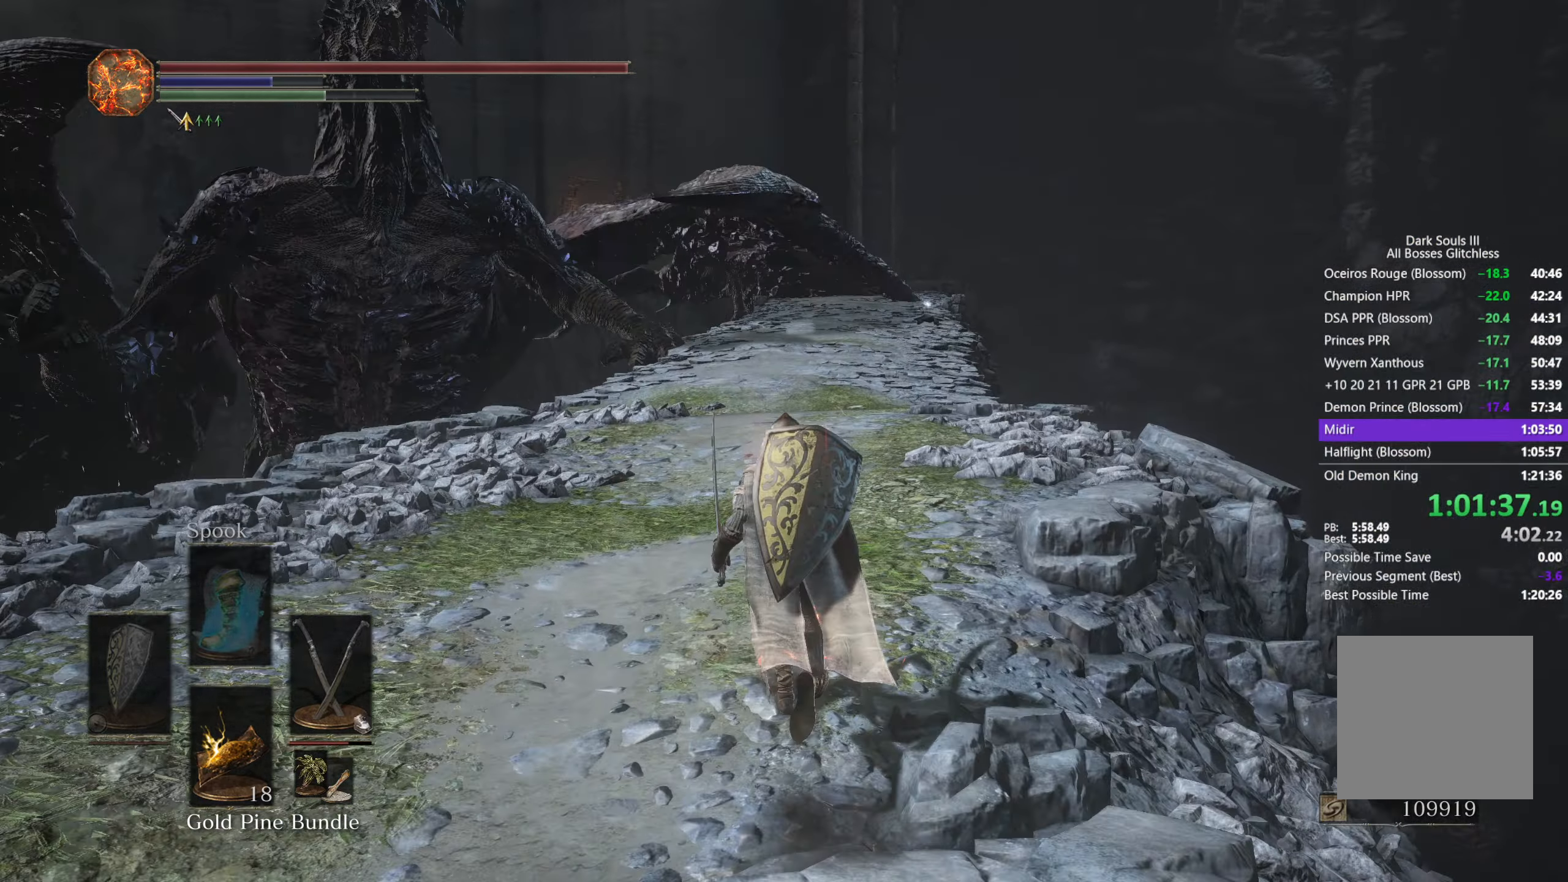
{"buttons": ["B"], "left_stick": "up", "right_stick": "center", "events": [[183, "B", "down"]]}
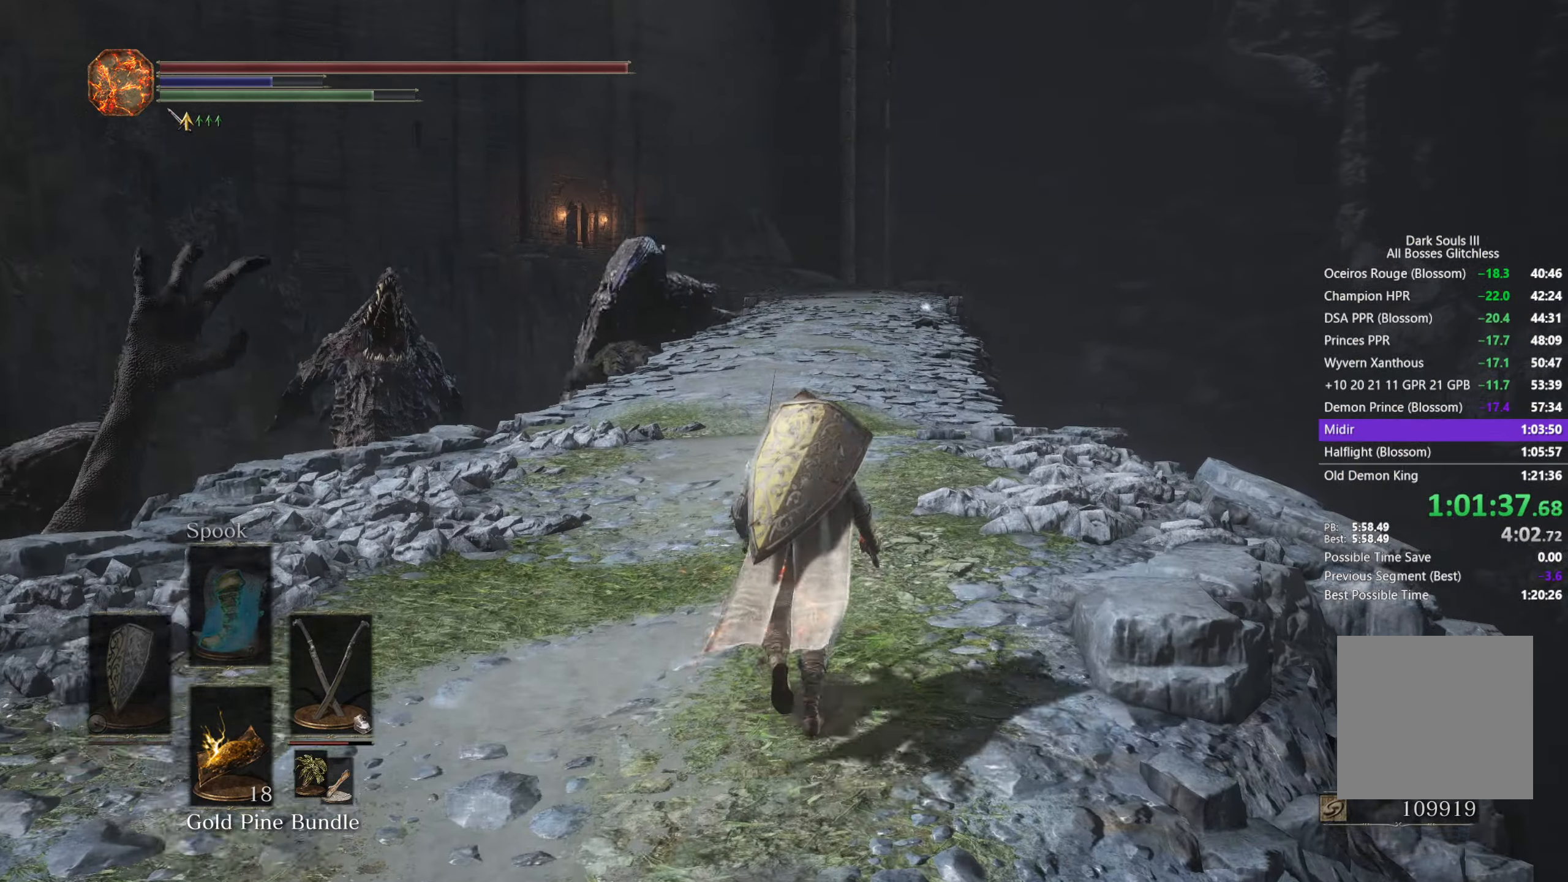
{"buttons": ["B"], "left_stick": "up", "right_stick": "center", "events": []}